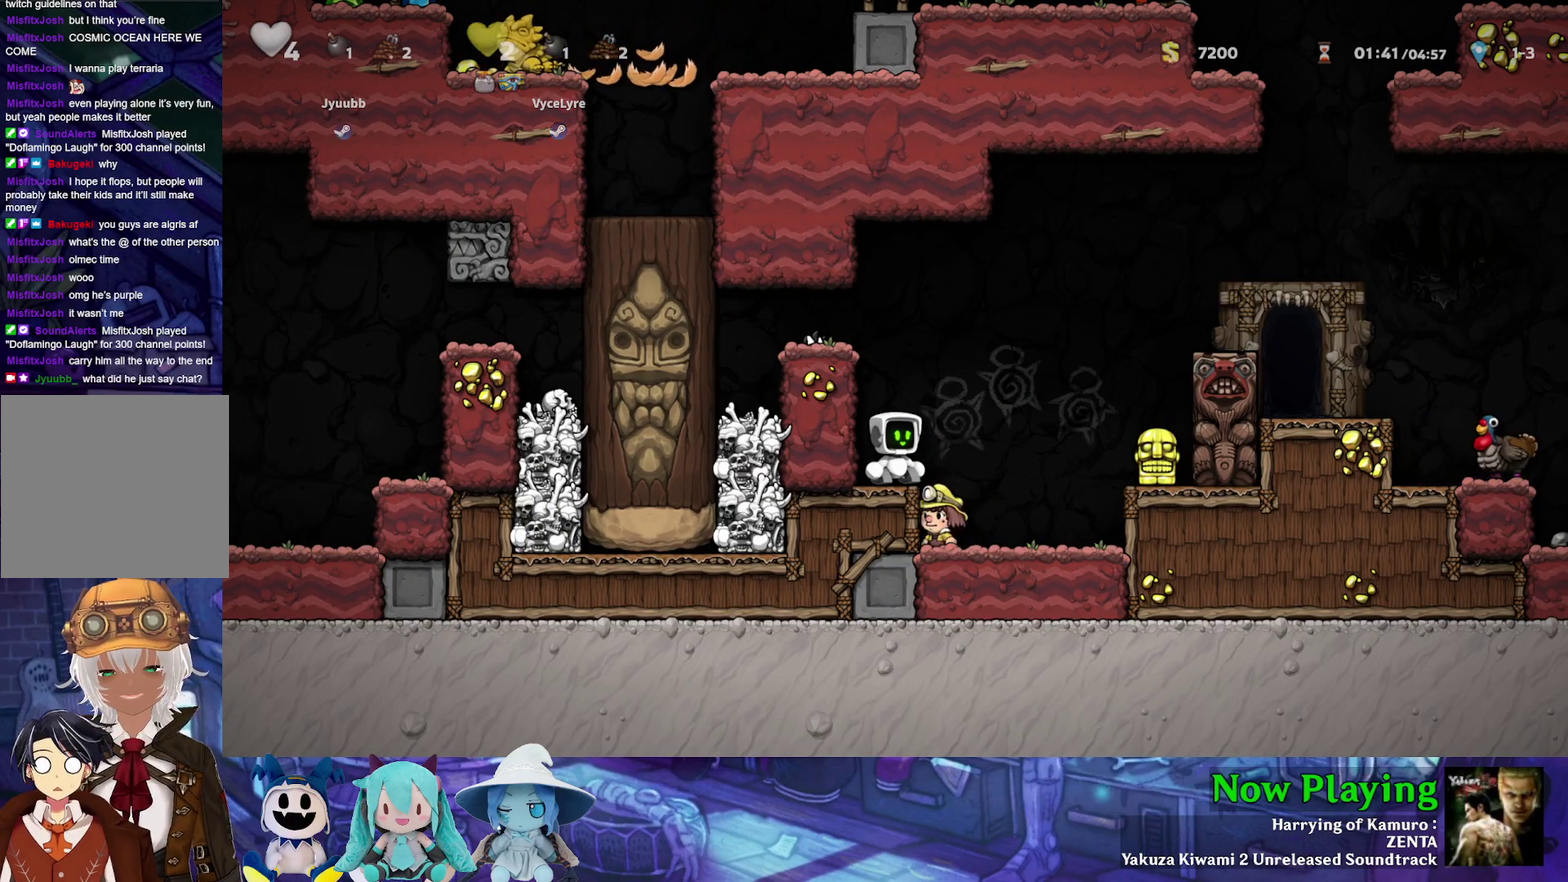
Gameplay with a controller (Nintendo layout); each line is a JSON object with the inputs held at the frame after it (dt_ms = milliseconds from this image to that frame). "events" lists button and stick changes between this image and that frame as [ms after this image, input, new state], when the widget could be followed in between. Not read: L3 R3.
{"dt_ms": 600, "buttons": ["B", "Y", "DPAD_RIGHT"], "left_stick": "center", "right_stick": "center", "events": [[500, "DPAD_RIGHT", "down"], [550, "B", "down"], [567, "Y", "down"]]}
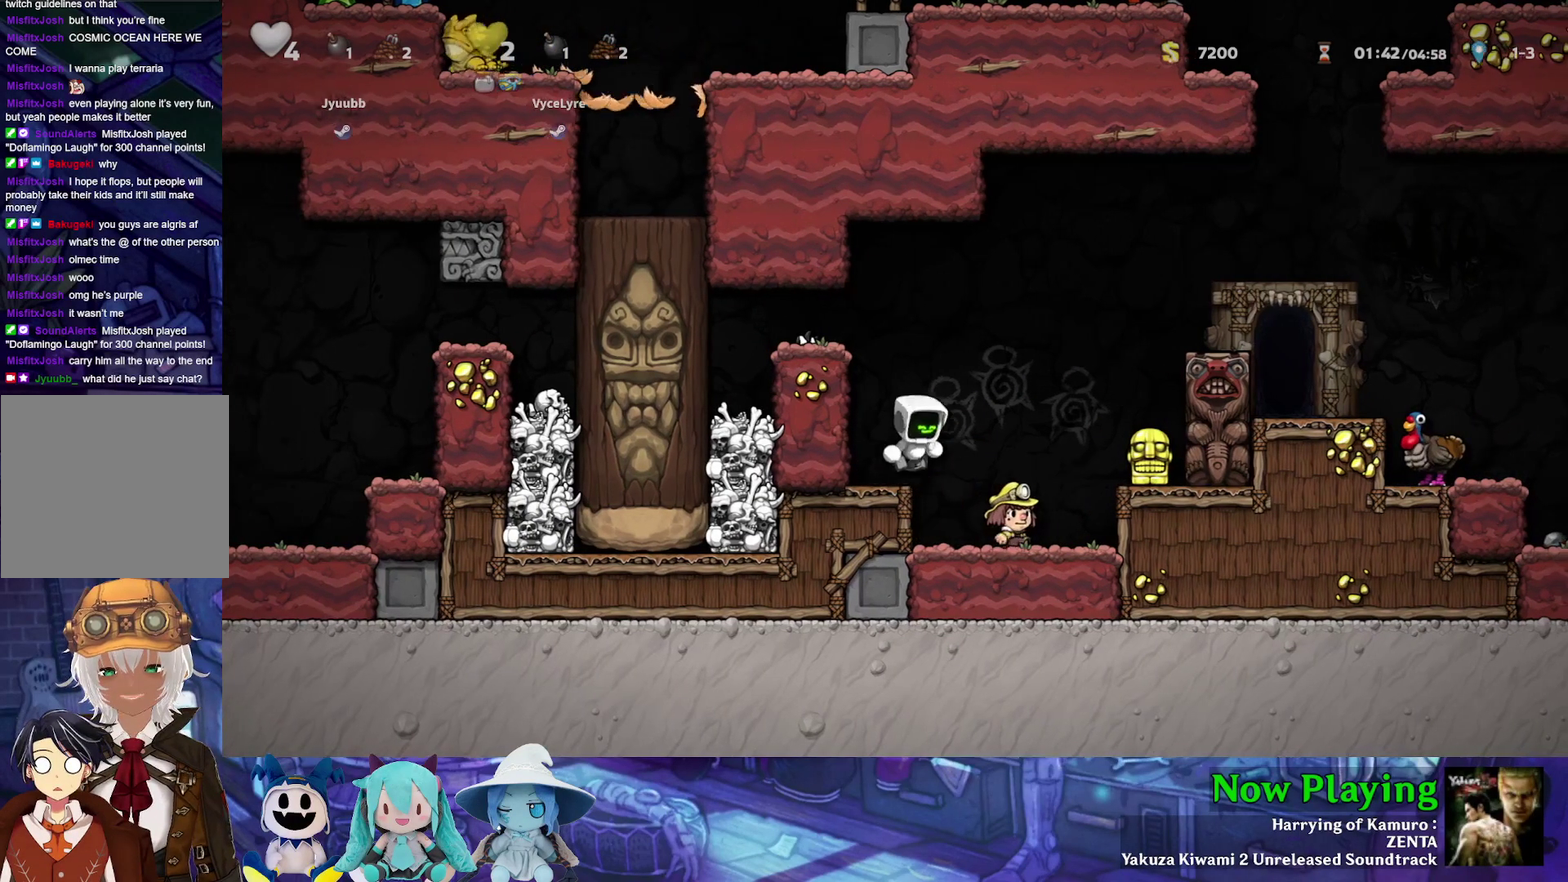
{"dt_ms": 400, "buttons": ["DPAD_LEFT"], "left_stick": "center", "right_stick": "center", "events": [[133, "B", "up"], [133, "DPAD_RIGHT", "up"], [167, "Y", "up"], [183, "DPAD_LEFT", "down"]]}
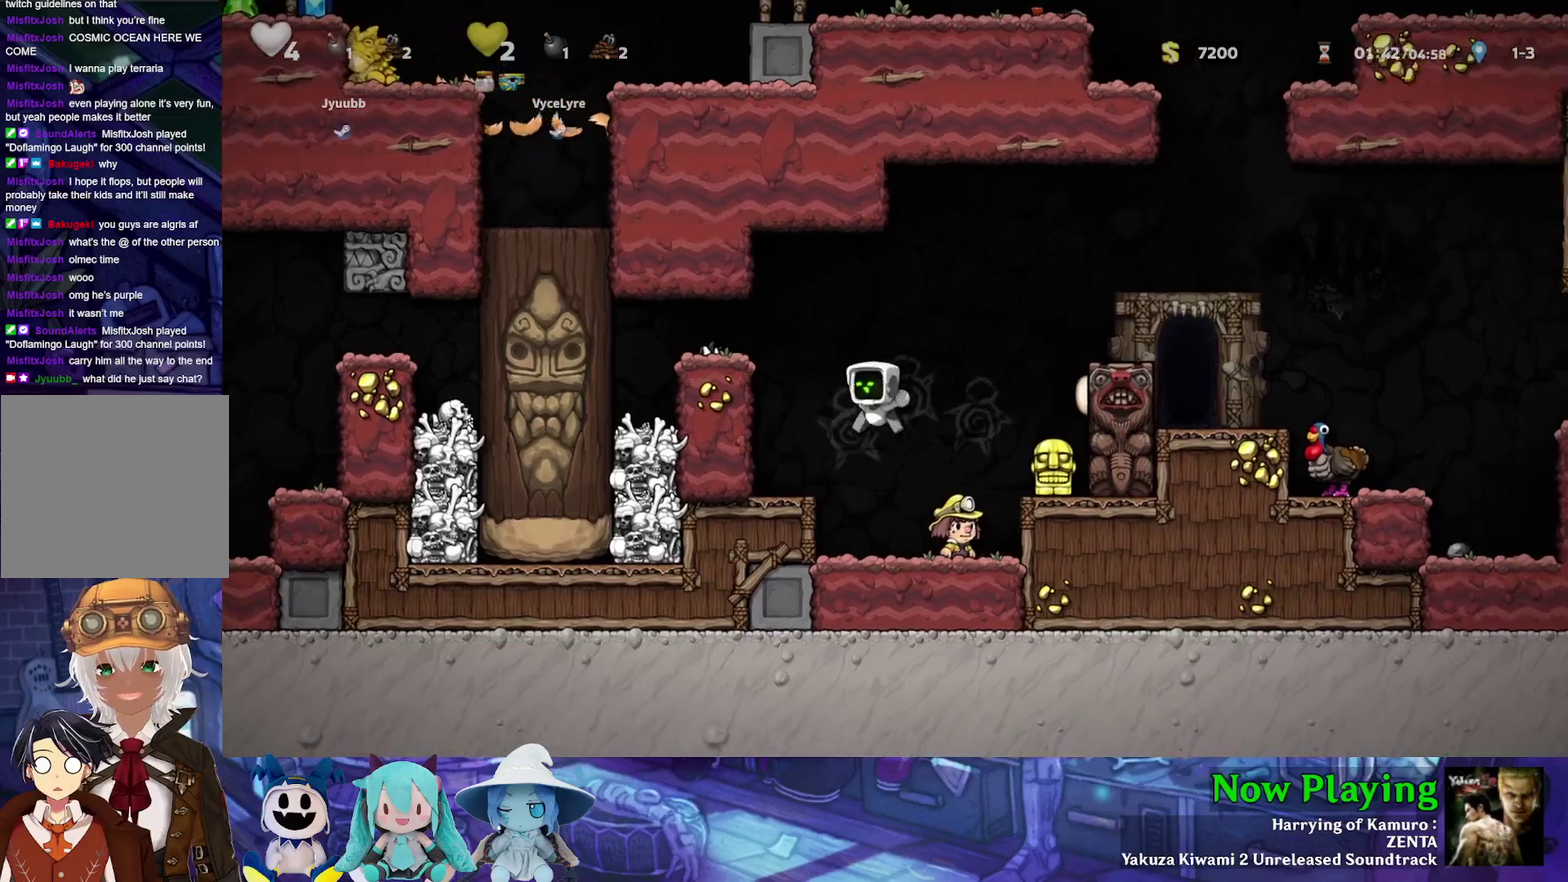
{"dt_ms": 500, "buttons": ["DPAD_LEFT"], "left_stick": "center", "right_stick": "center", "events": [[150, "DPAD_LEFT", "up"], [483, "DPAD_LEFT", "down"]]}
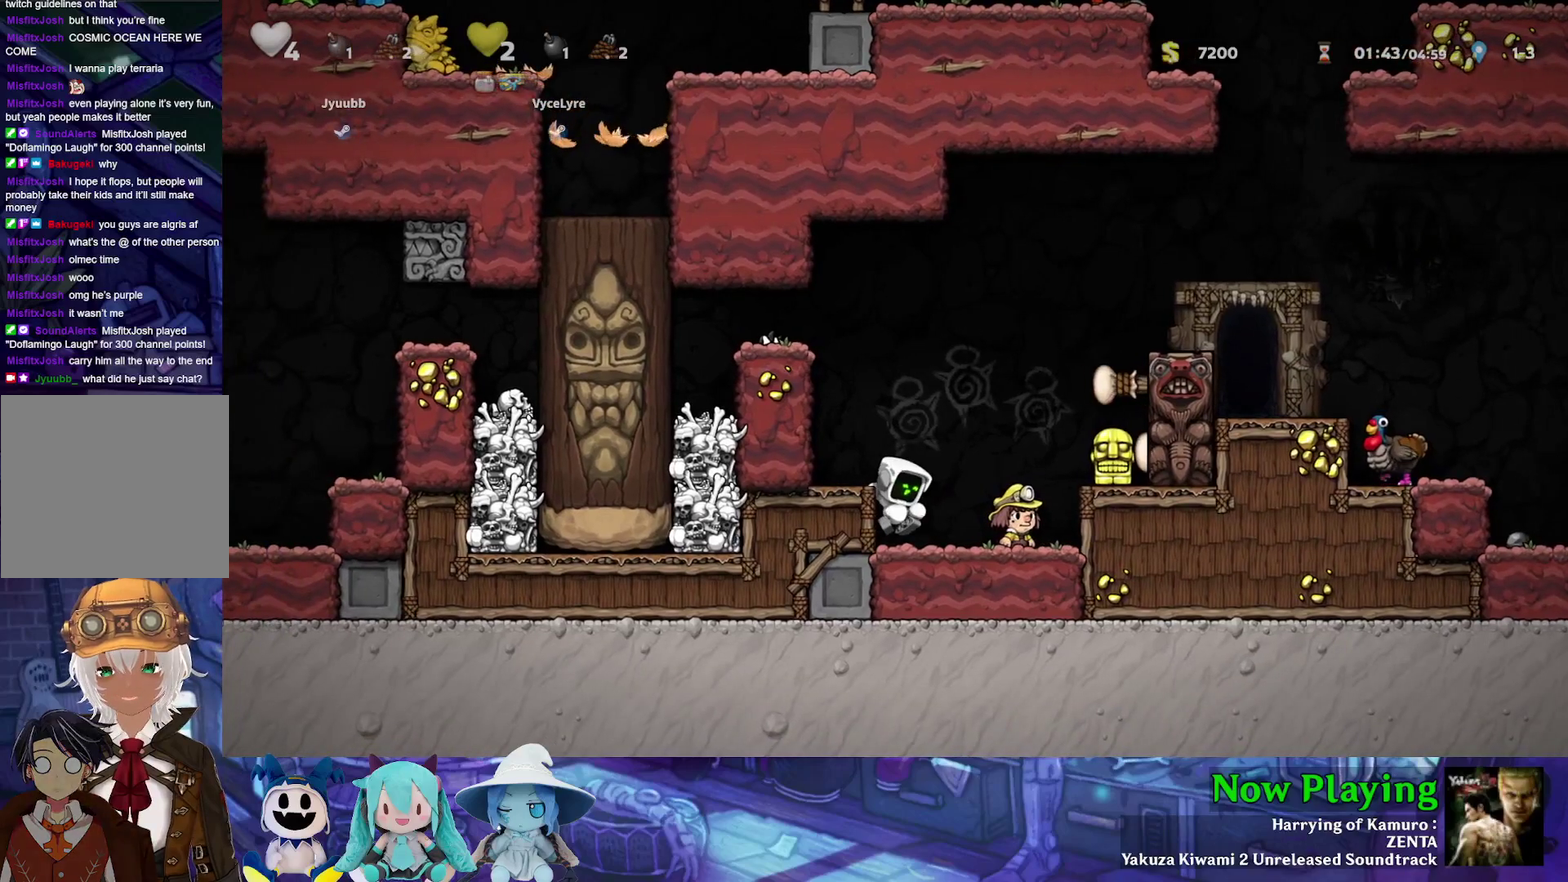
{"dt_ms": 300, "buttons": ["DPAD_RIGHT"], "left_stick": "center", "right_stick": "center"}
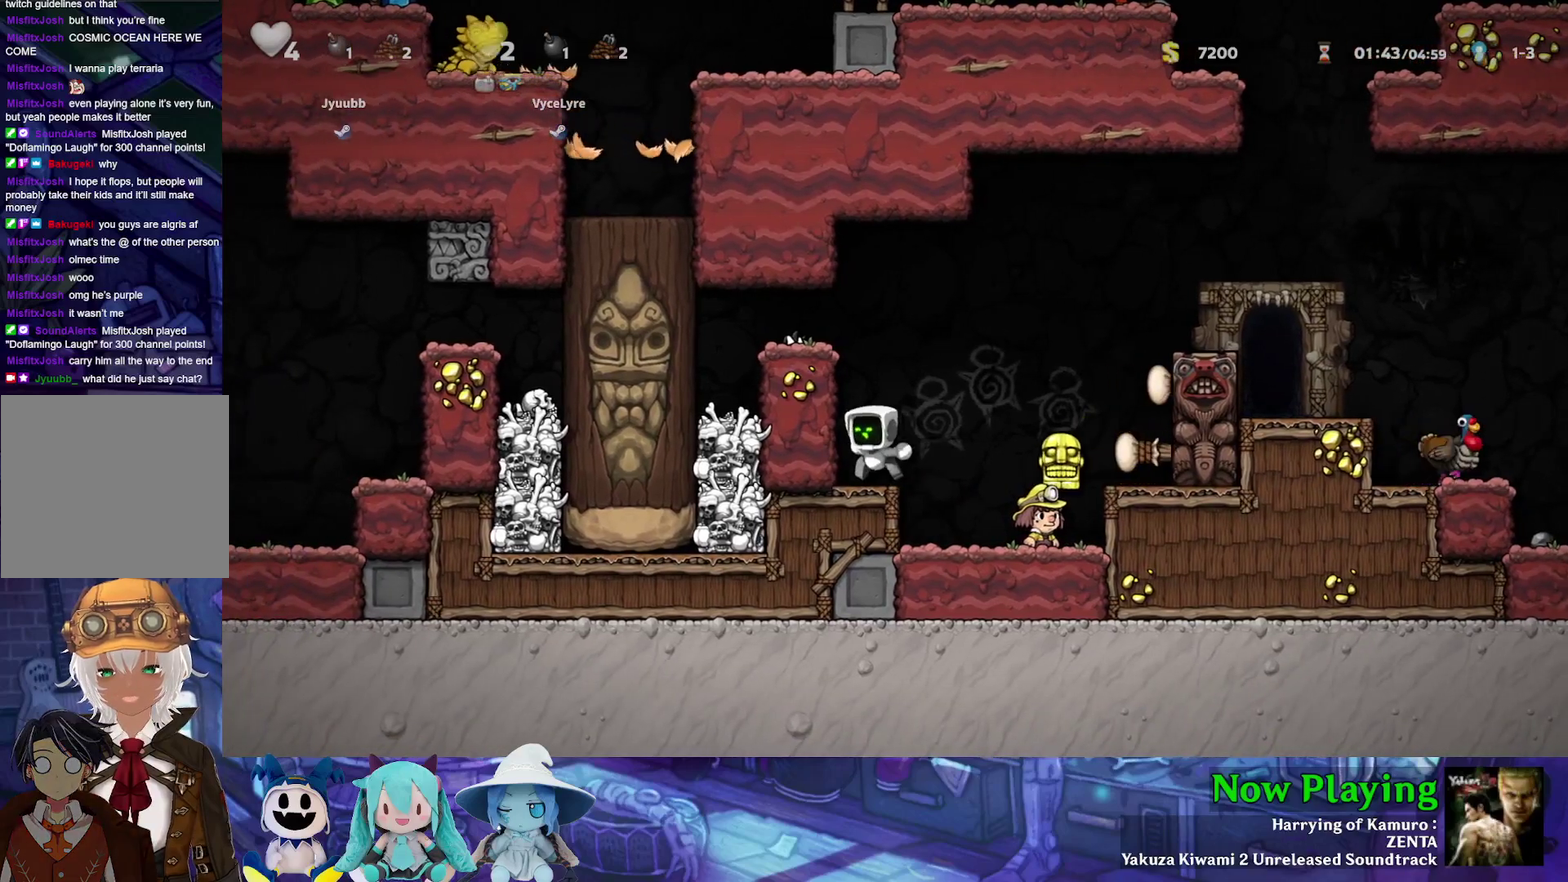
{"dt_ms": 700, "buttons": [], "left_stick": "center", "right_stick": "center"}
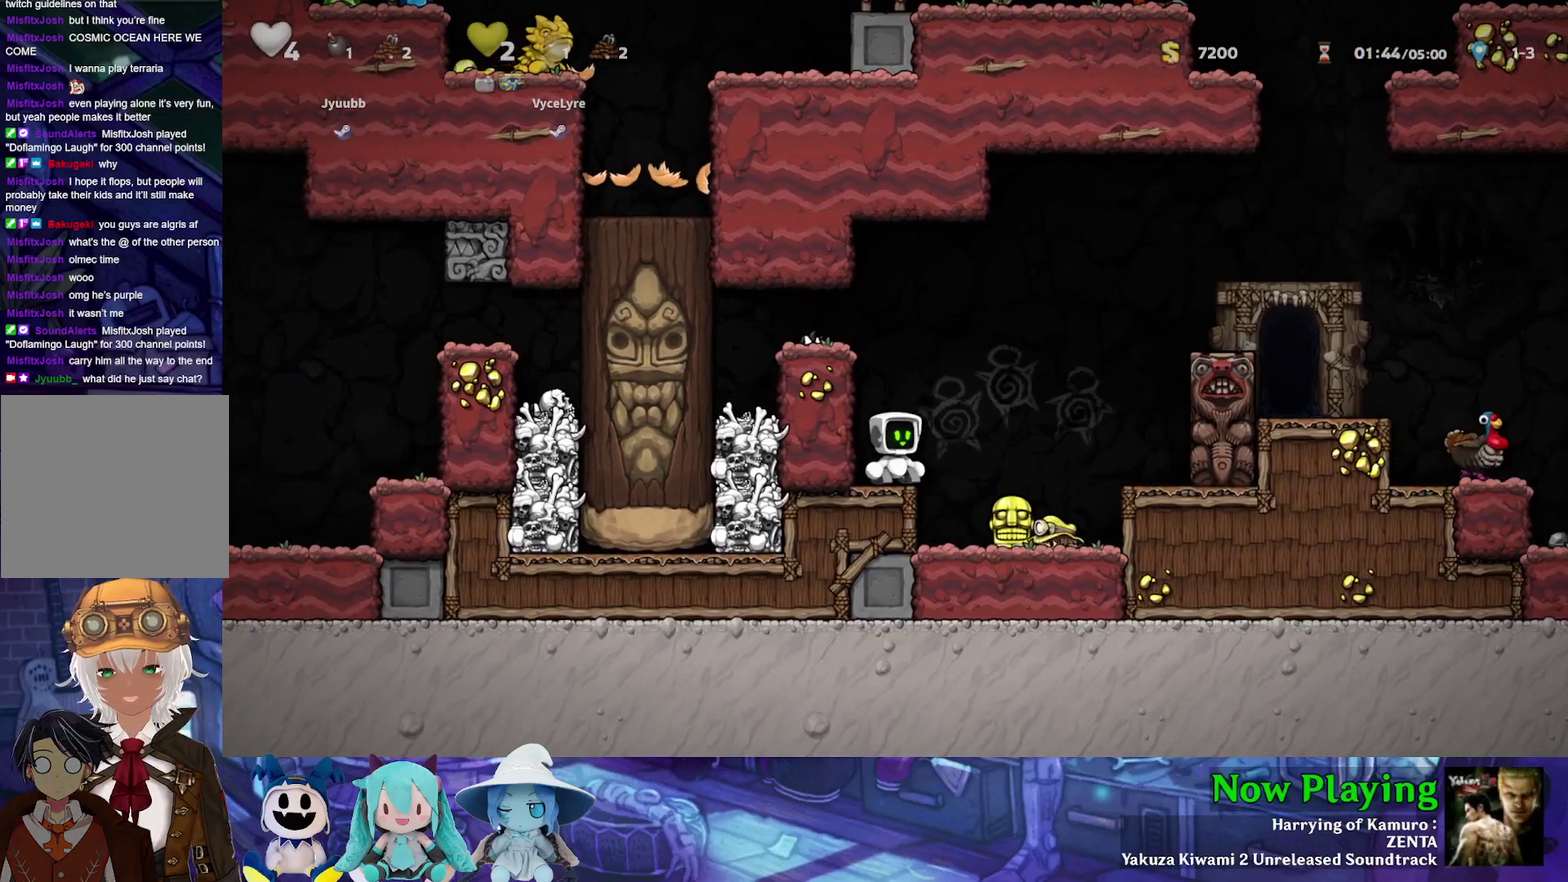
{"dt_ms": 500, "buttons": [], "left_stick": "center", "right_stick": "center", "events": []}
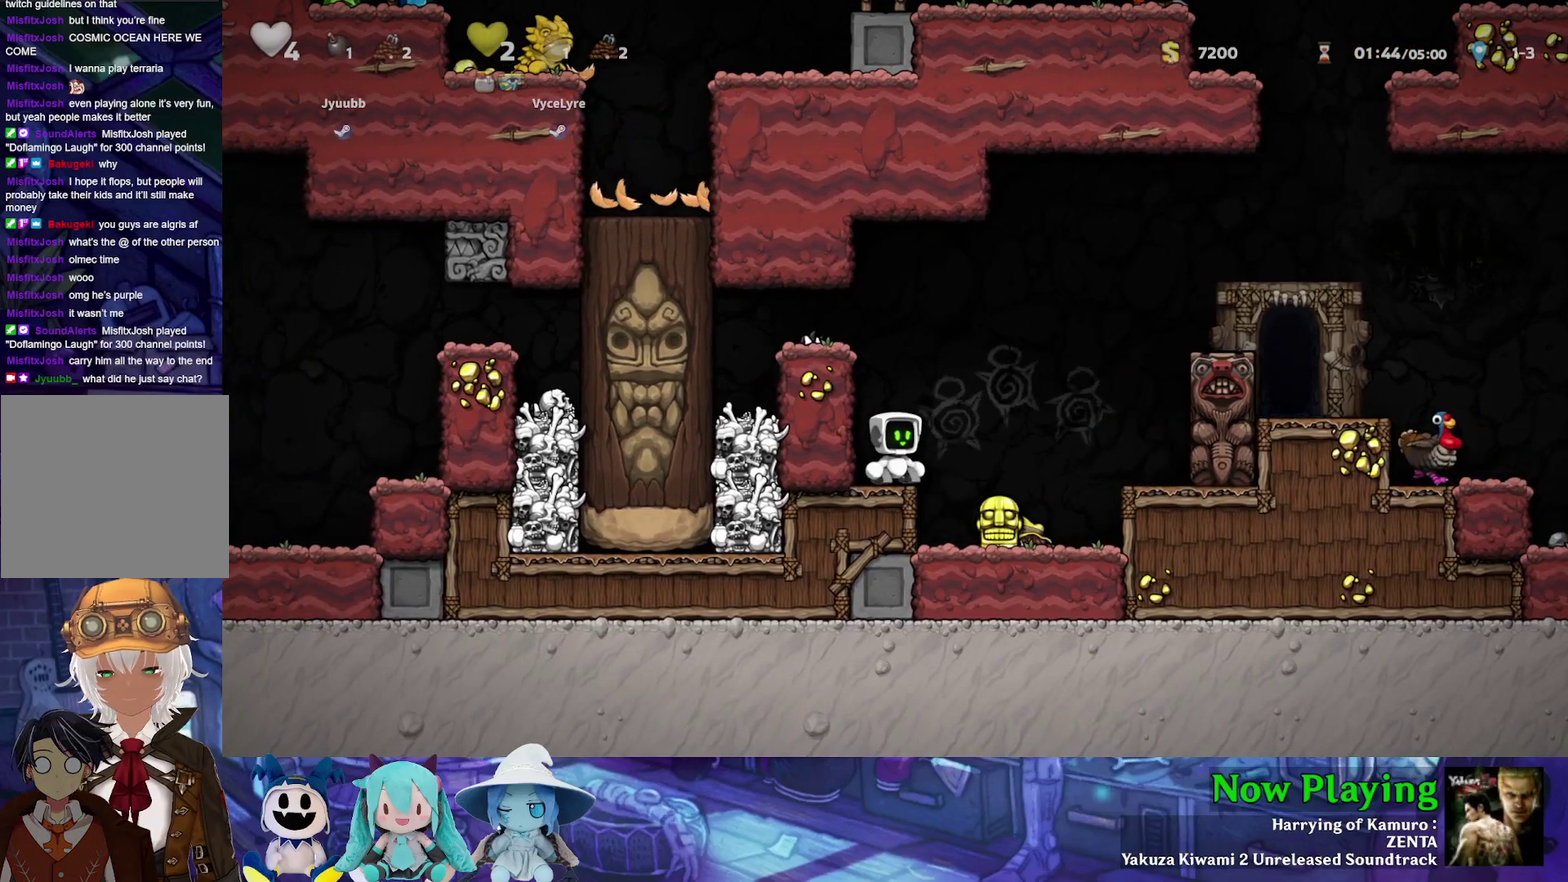
{"dt_ms": 500, "buttons": [], "left_stick": "center", "right_stick": "center", "events": []}
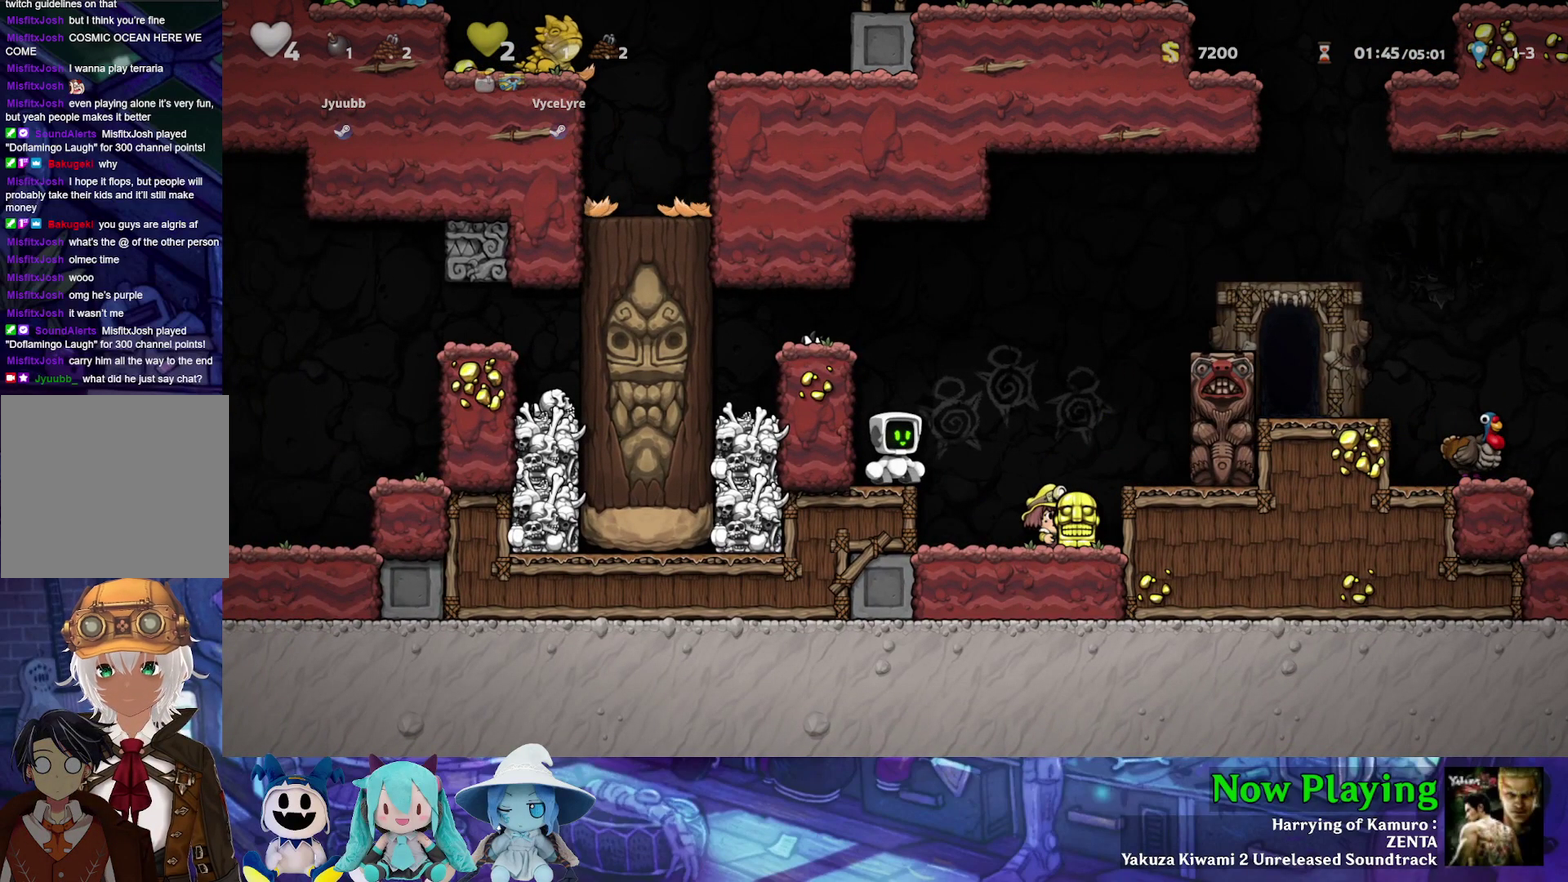
{"dt_ms": 500, "buttons": [], "left_stick": "center", "right_stick": "center", "events": []}
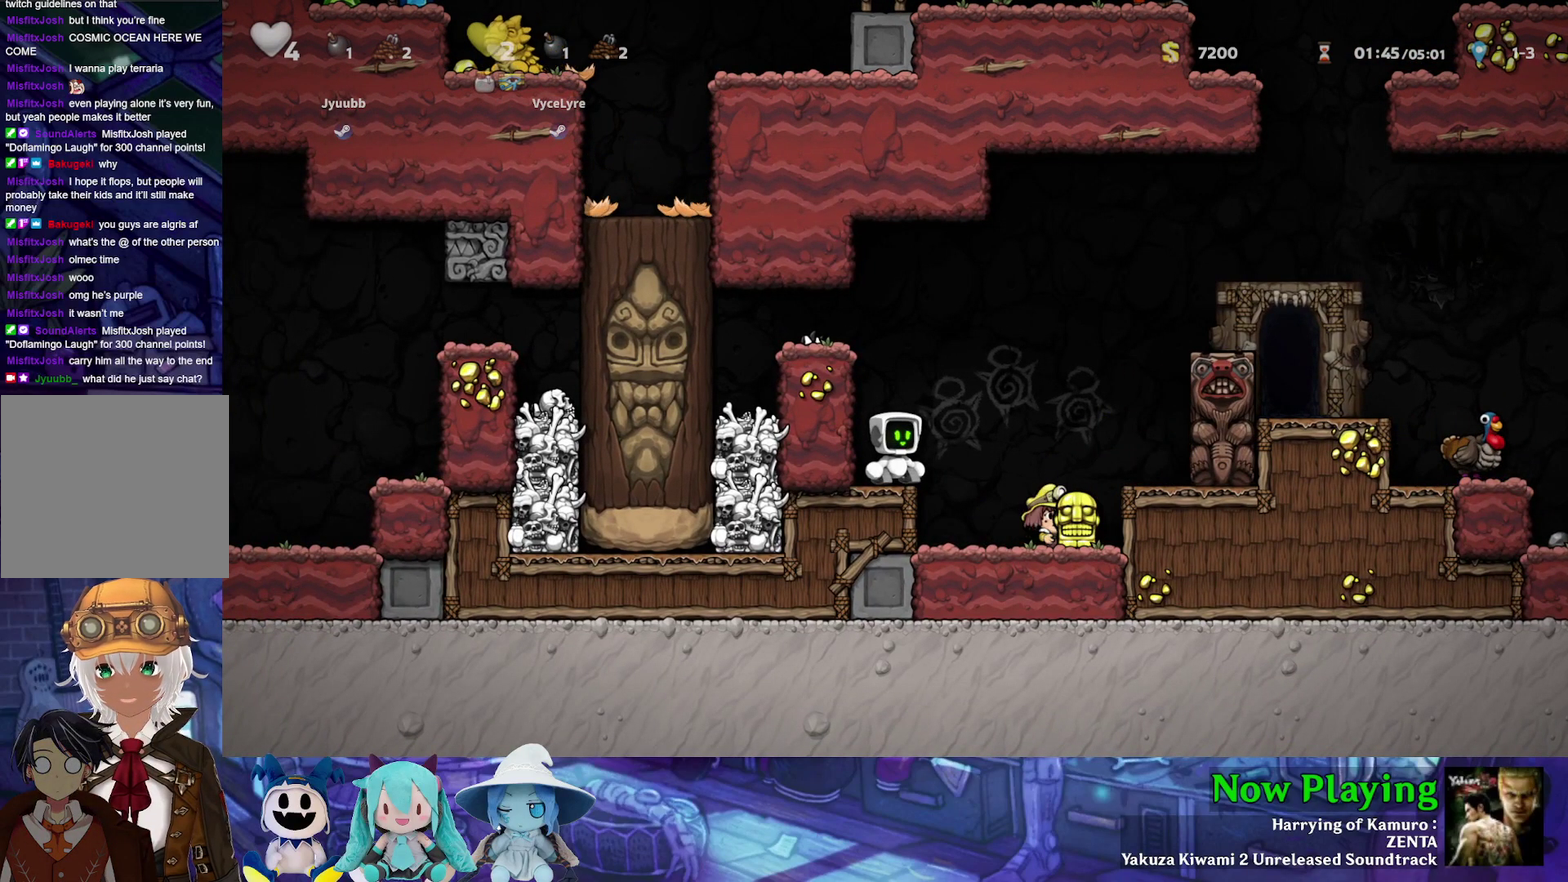
{"dt_ms": 500, "buttons": [], "left_stick": "center", "right_stick": "center", "events": []}
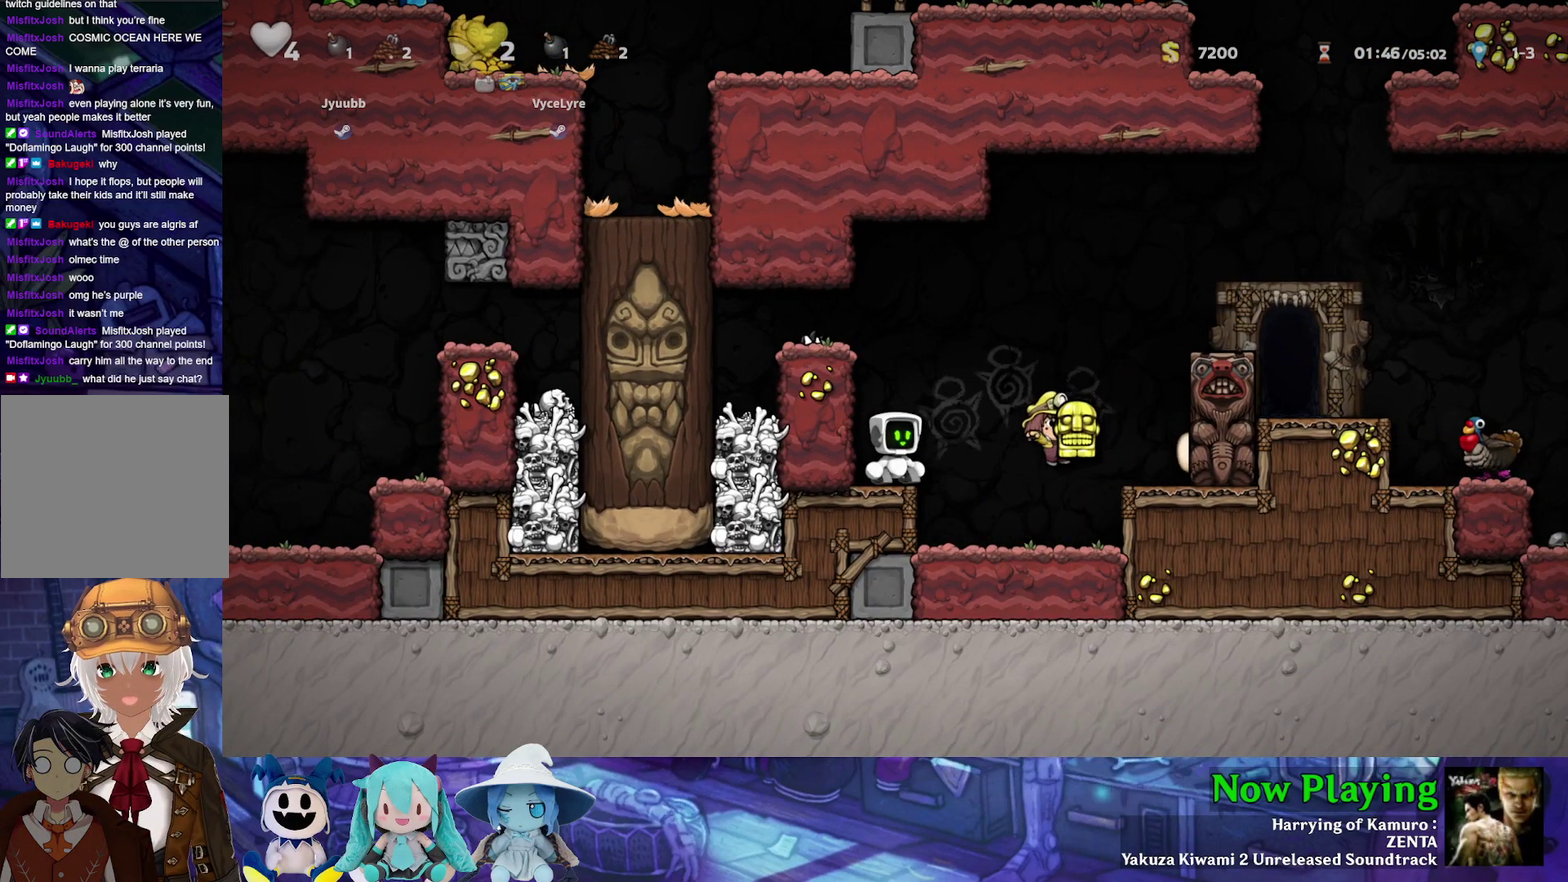
{"dt_ms": 300, "buttons": ["DPAD_LEFT"], "left_stick": "center", "right_stick": "center", "events": [[133, "DPAD_LEFT", "down"], [150, "B", "down"], [300, "B", "up"]]}
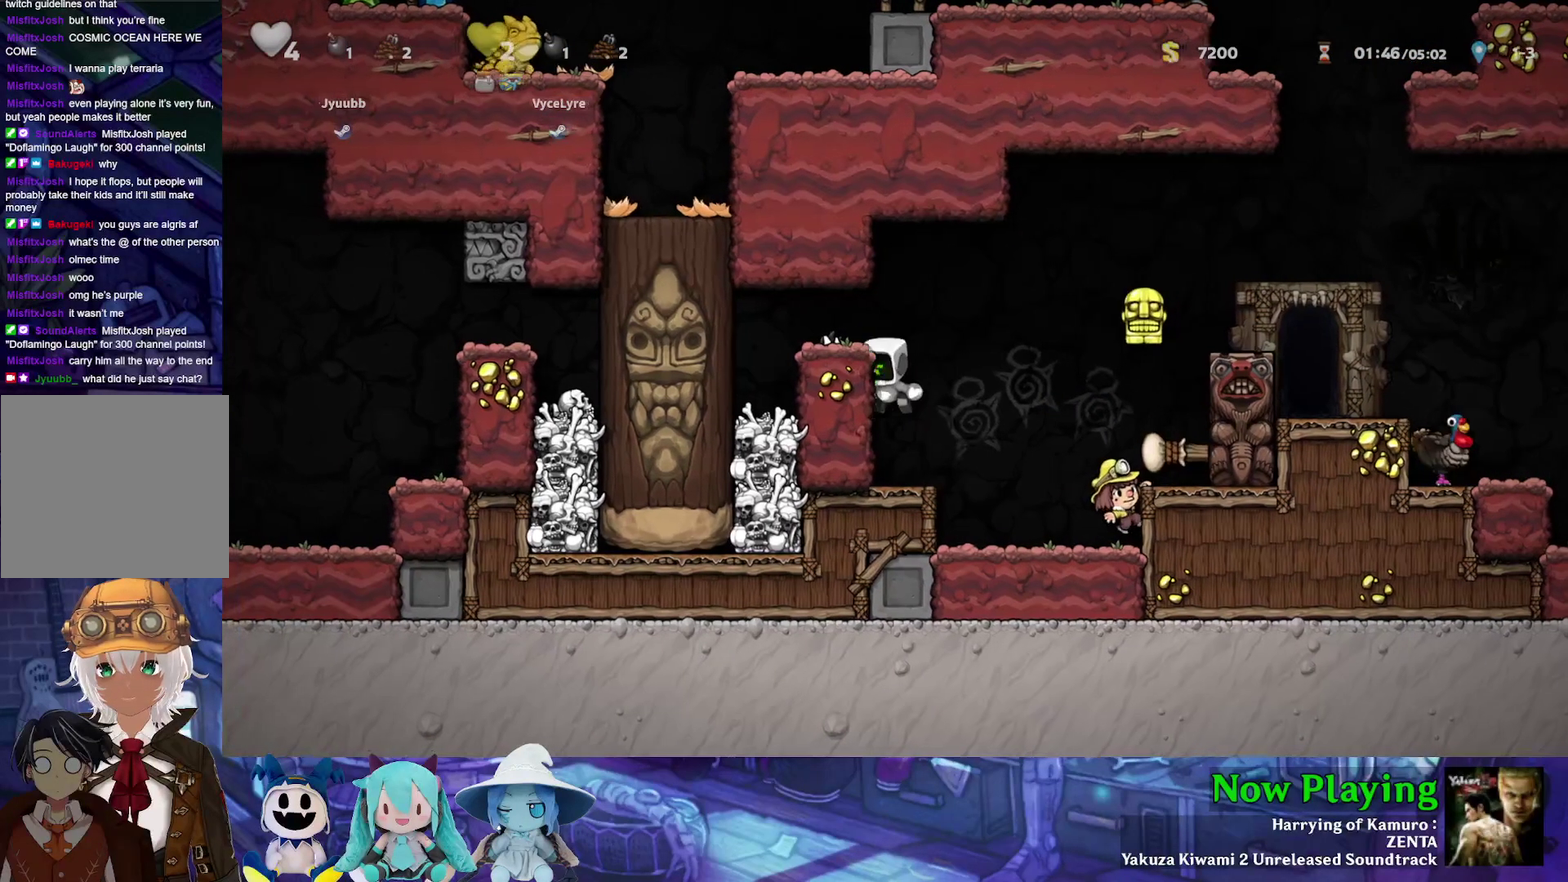
{"dt_ms": 300, "buttons": [], "left_stick": "center", "right_stick": "center", "events": [[83, "B", "down"], [200, "B", "up"], [300, "DPAD_LEFT", "up"]]}
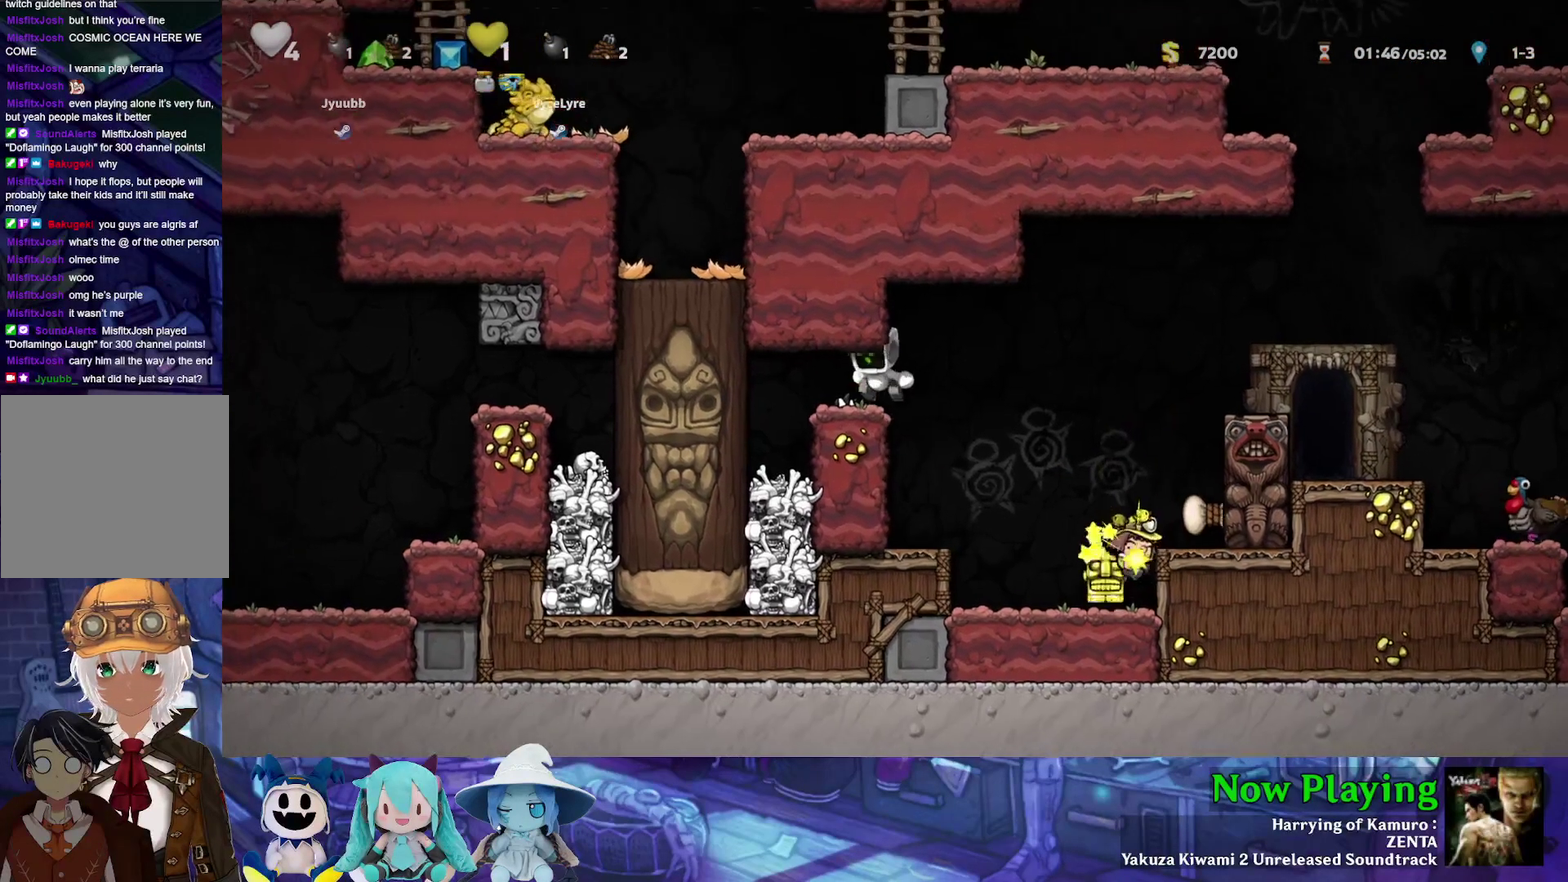
{"dt_ms": 400, "buttons": [], "left_stick": "center", "right_stick": "center", "events": []}
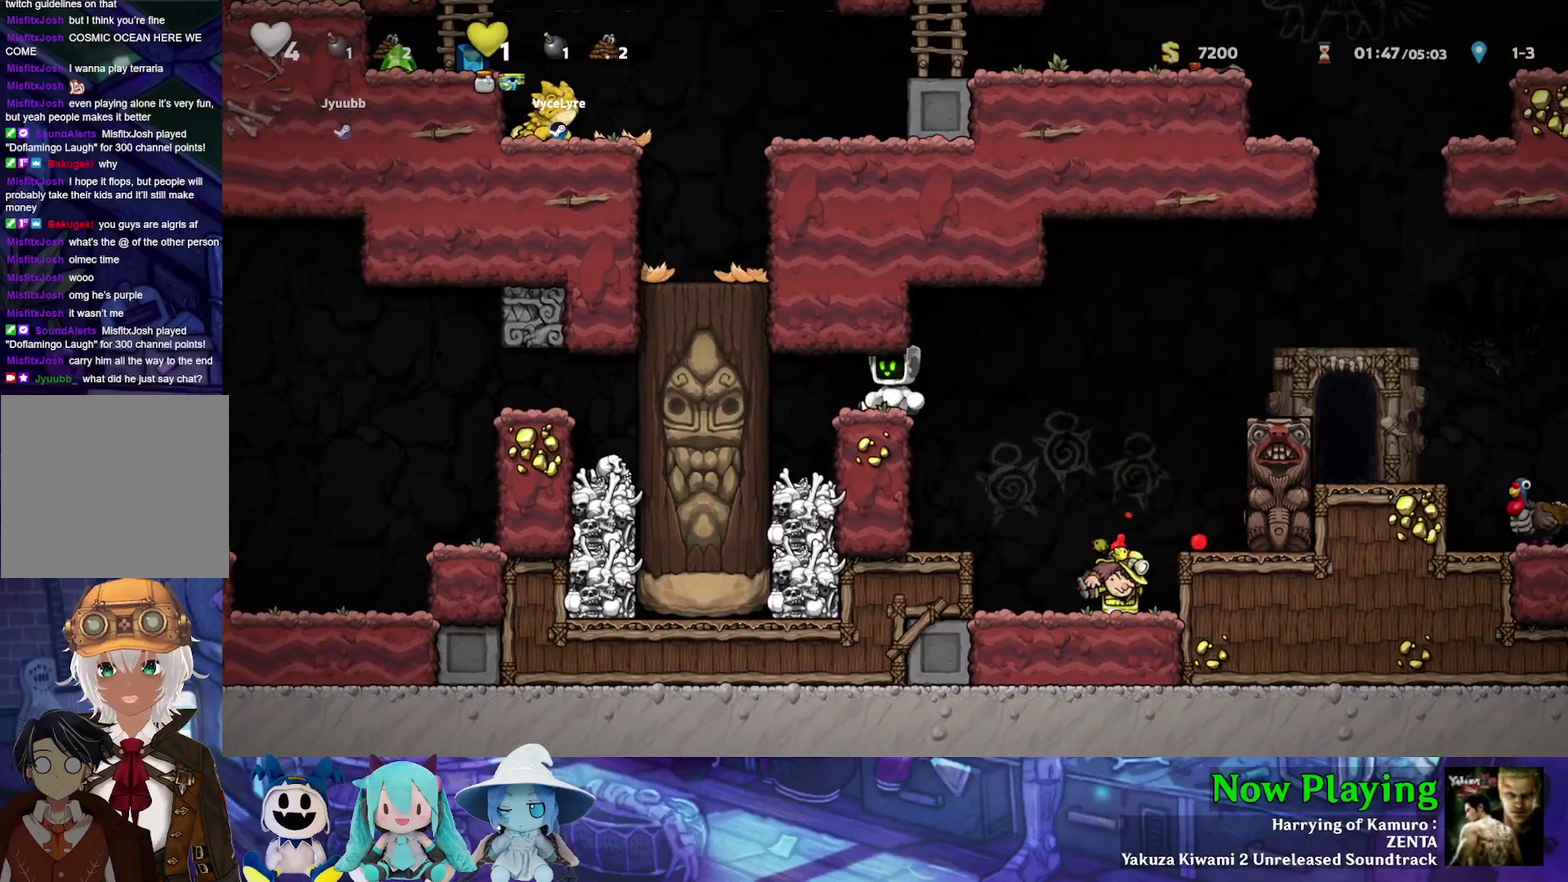
{"dt_ms": 400, "buttons": ["DPAD_RIGHT"], "left_stick": "center", "right_stick": "center", "events": [[100, "DPAD_RIGHT", "down"], [183, "Y", "down"], [317, "Y", "up"]]}
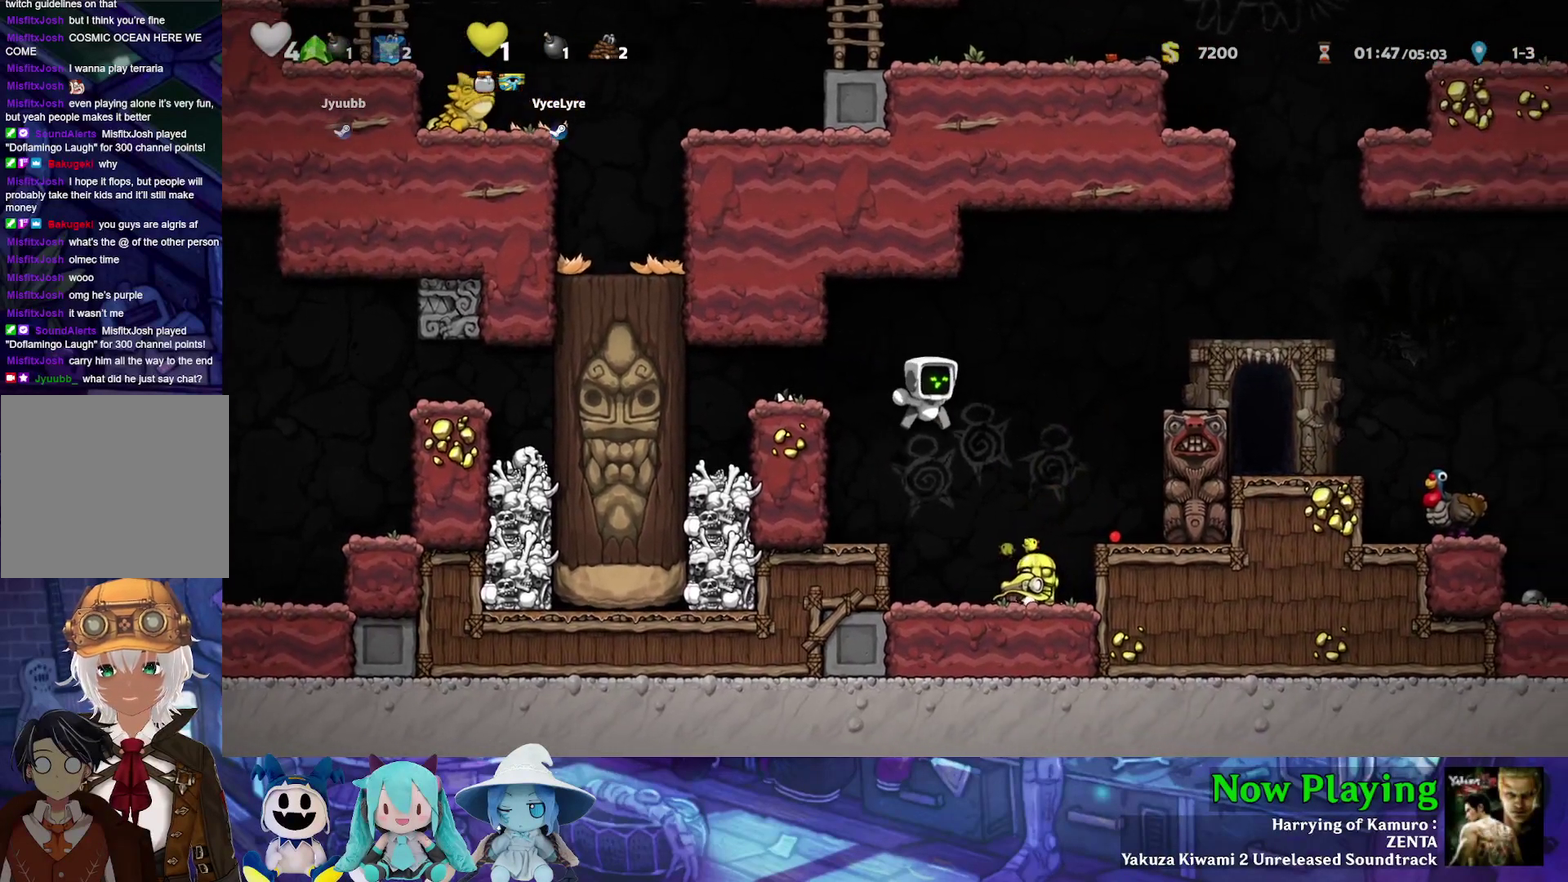
{"dt_ms": 500, "buttons": ["DPAD_DOWN", "DPAD_RIGHT"], "left_stick": "center", "right_stick": "center", "events": [[267, "DPAD_DOWN", "down"], [300, "DPAD_RIGHT", "up"], [333, "A", "down"], [333, "DPAD_LEFT", "down"], [400, "A", "up"], [433, "DPAD_LEFT", "up"], [467, "DPAD_RIGHT", "down"]]}
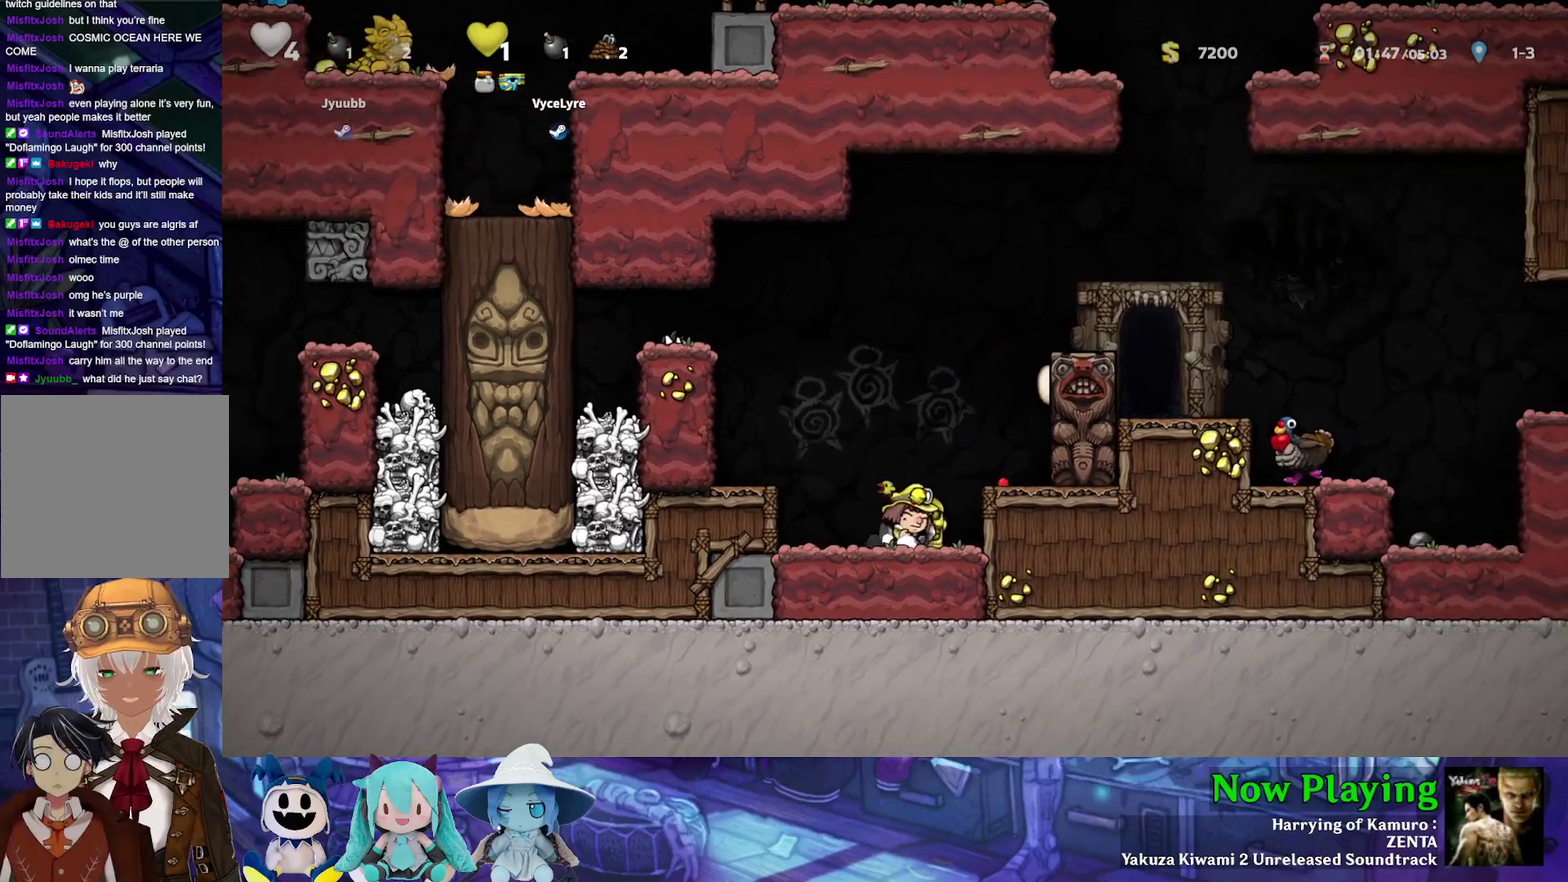
{"dt_ms": 500, "buttons": ["DPAD_LEFT"], "left_stick": "center", "right_stick": "center", "events": [[33, "A", "down"], [83, "DPAD_RIGHT", "up"], [100, "A", "up"], [100, "DPAD_LEFT", "down"], [200, "DPAD_DOWN", "up"], [267, "Y", "down"], [300, "B", "down"], [450, "Y", "up"], [483, "B", "up"]]}
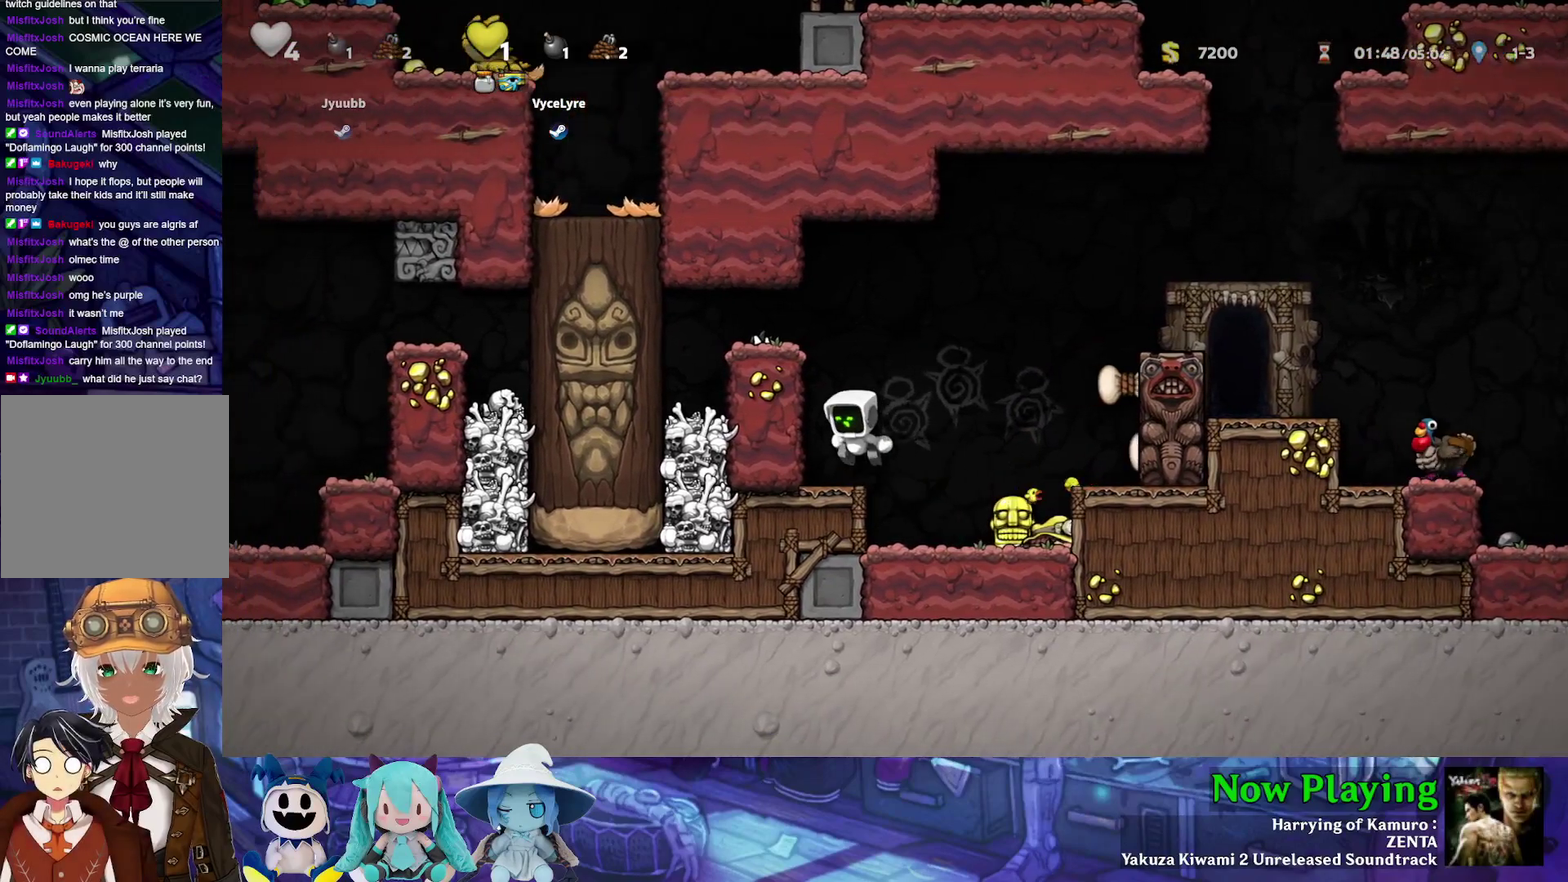
{"dt_ms": 400, "buttons": ["B", "Y", "DPAD_LEFT"], "left_stick": "center", "right_stick": "center", "events": [[83, "DPAD_LEFT", "up"], [267, "B", "down"], [317, "DPAD_LEFT", "down"], [333, "Y", "down"]]}
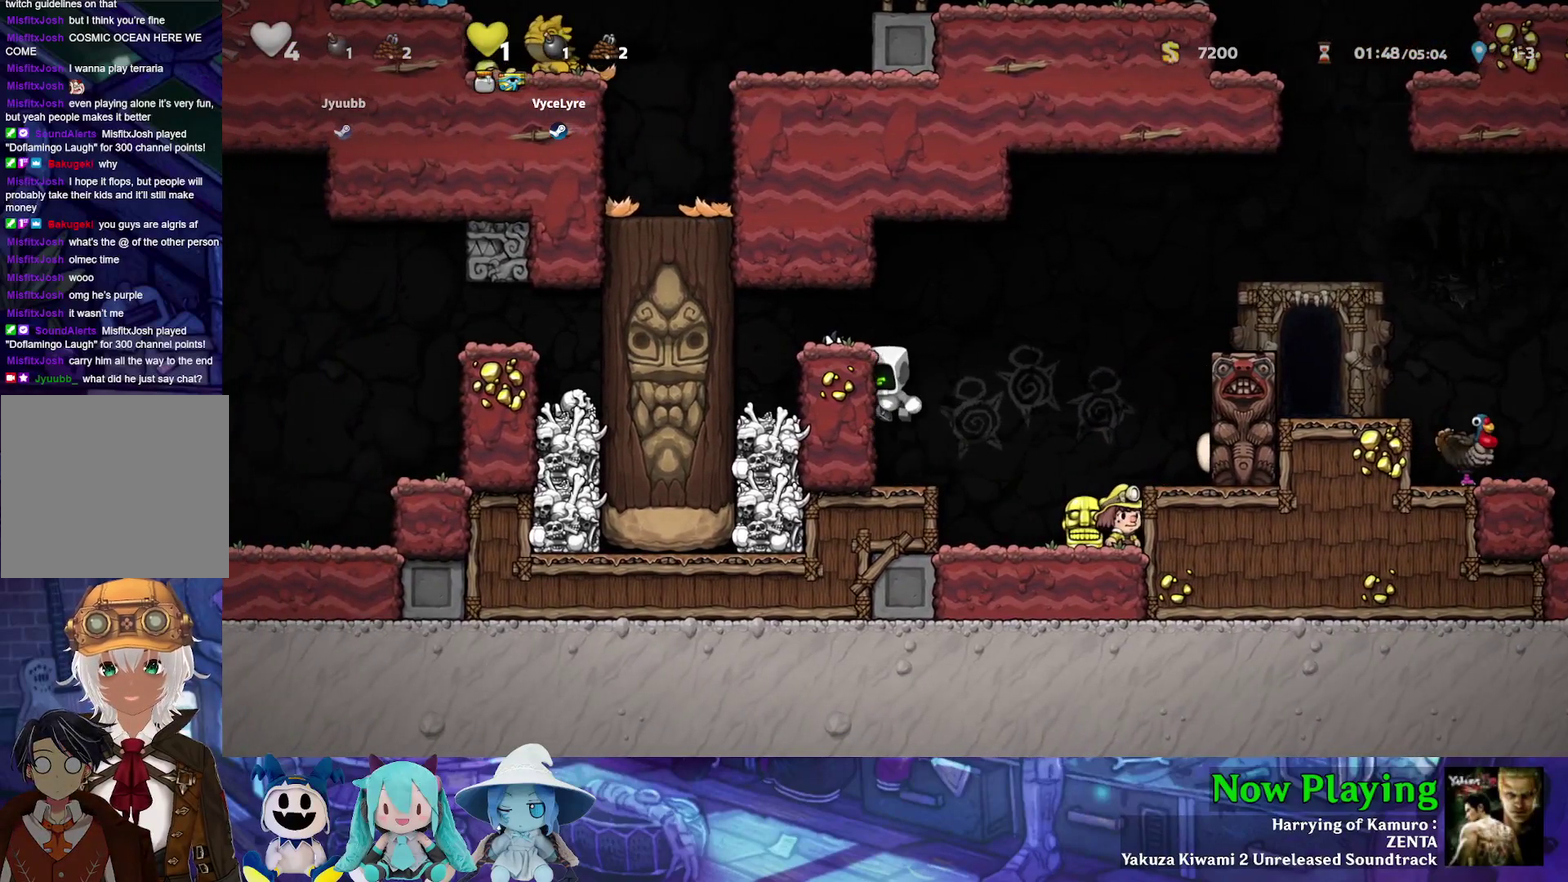
{"dt_ms": 300, "buttons": ["DPAD_LEFT"], "left_stick": "center", "right_stick": "center", "events": [[50, "B", "up"], [150, "B", "down"], [183, "Y", "up"], [267, "B", "up"]]}
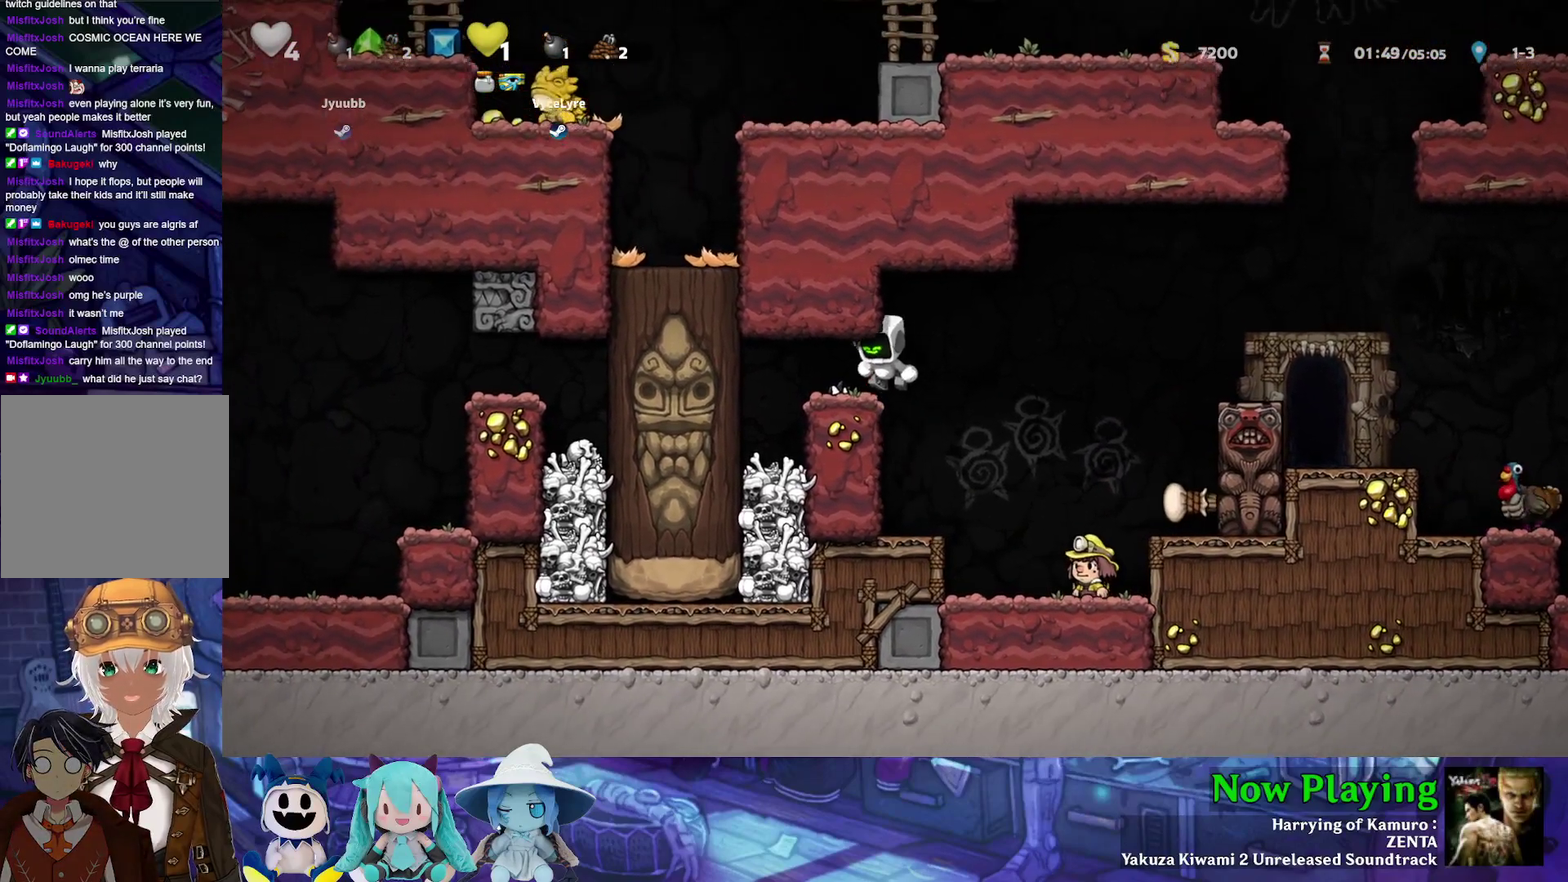
{"dt_ms": 400, "buttons": [], "left_stick": "center", "right_stick": "center", "events": [[150, "DPAD_LEFT", "up"]]}
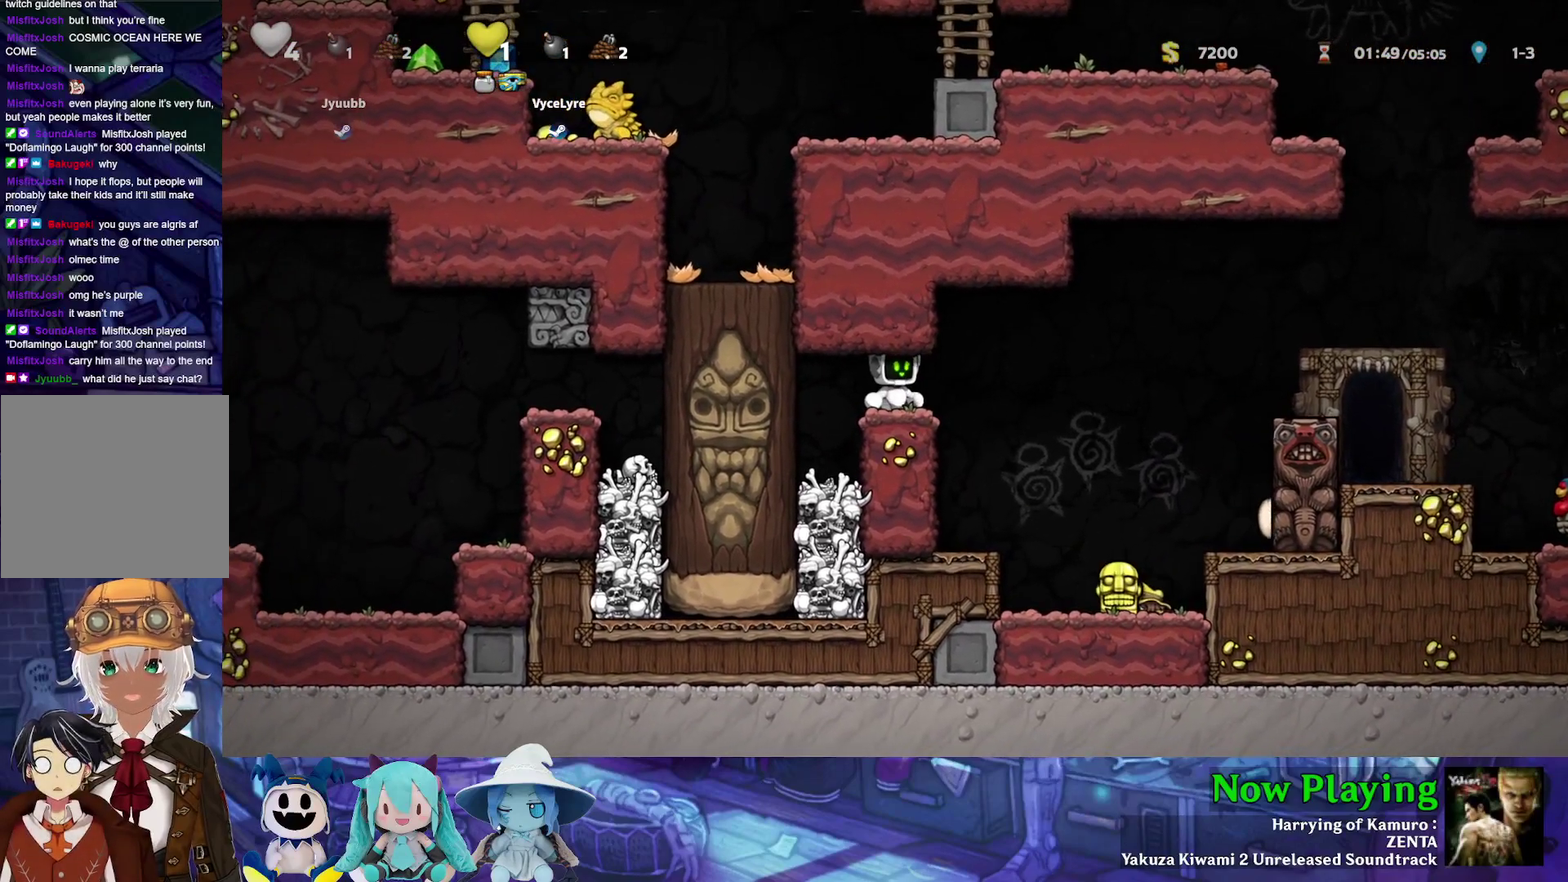
{"dt_ms": 600, "buttons": ["Y", "DPAD_RIGHT"], "left_stick": "center", "right_stick": "center", "events": [[150, "DPAD_RIGHT", "down"], [200, "DPAD_RIGHT", "up"], [433, "DPAD_RIGHT", "down"], [533, "Y", "down"]]}
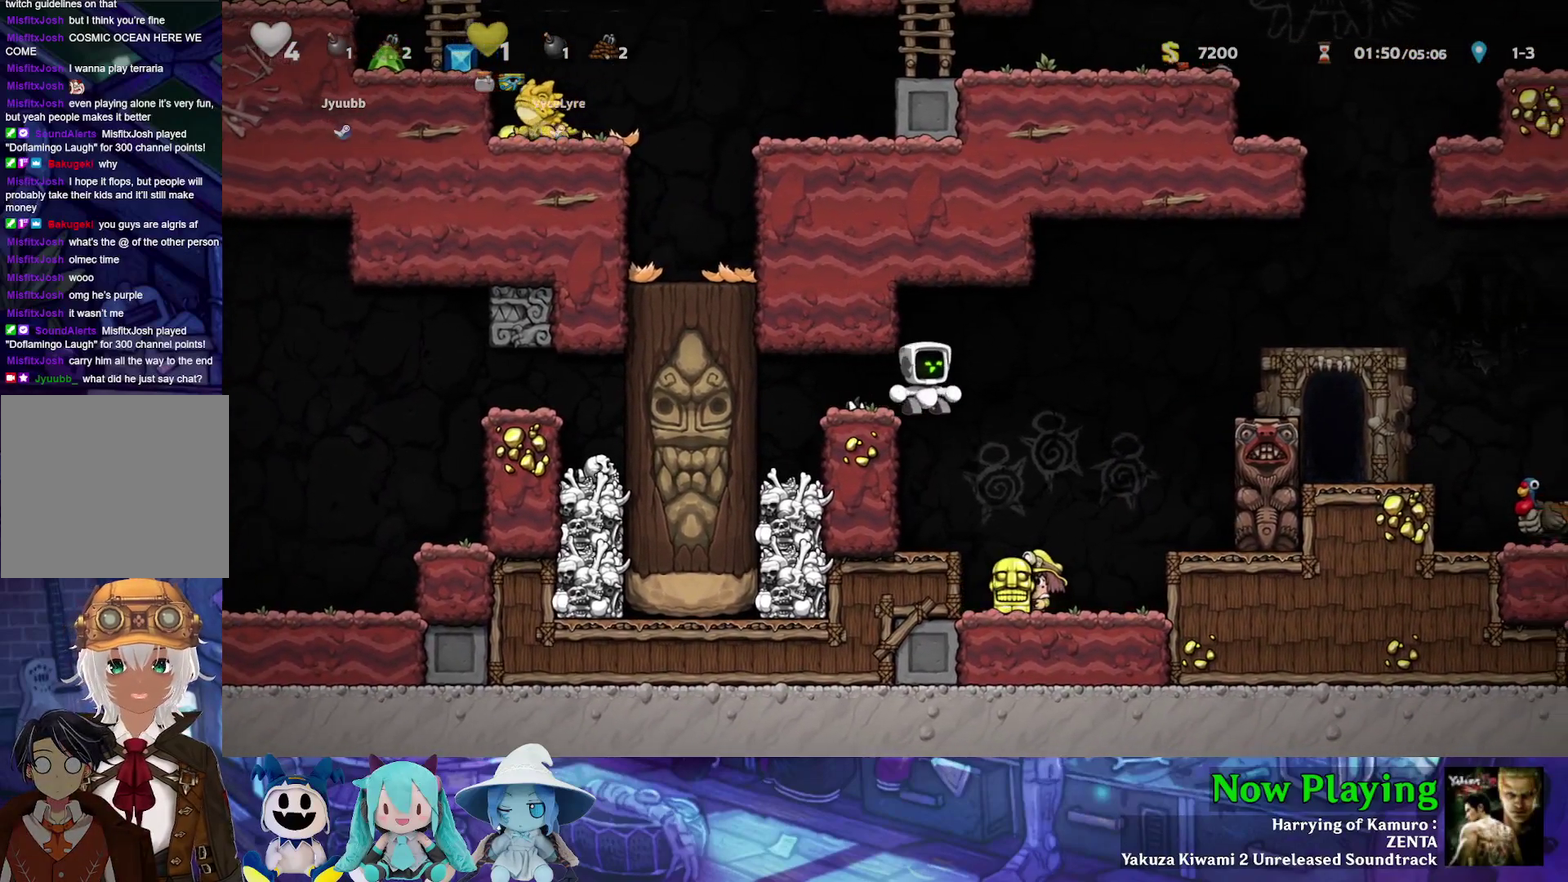
{"dt_ms": 400, "buttons": ["B", "Y", "DPAD_RIGHT"], "left_stick": "center", "right_stick": "center", "events": [[17, "B", "down"]]}
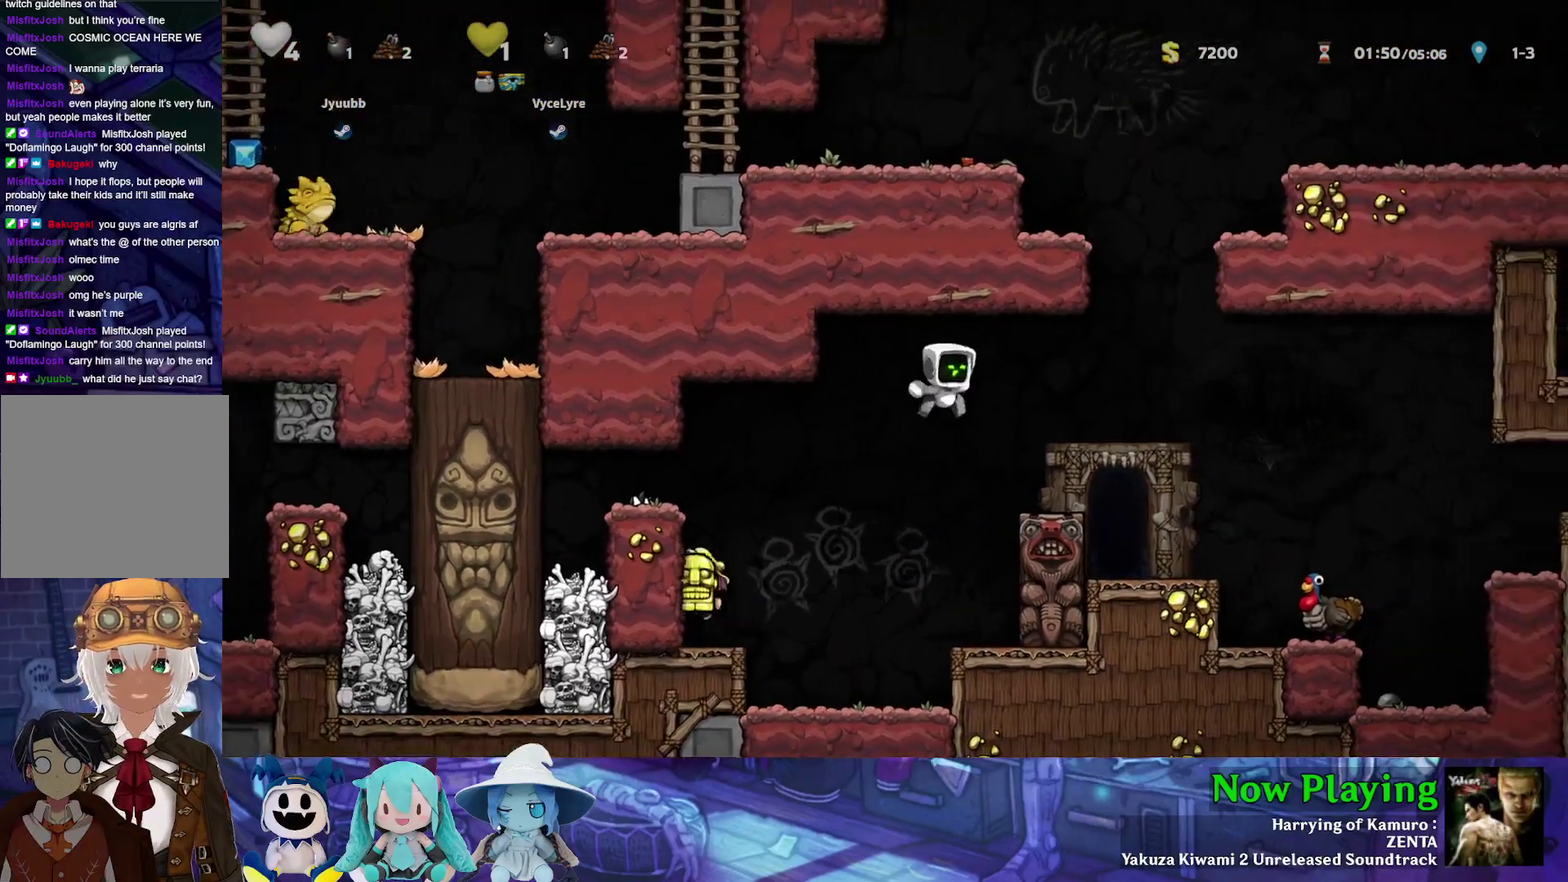
{"dt_ms": 500, "buttons": [], "left_stick": "center", "right_stick": "center", "events": [[67, "B", "up"], [150, "Y", "up"], [167, "DPAD_RIGHT", "up"]]}
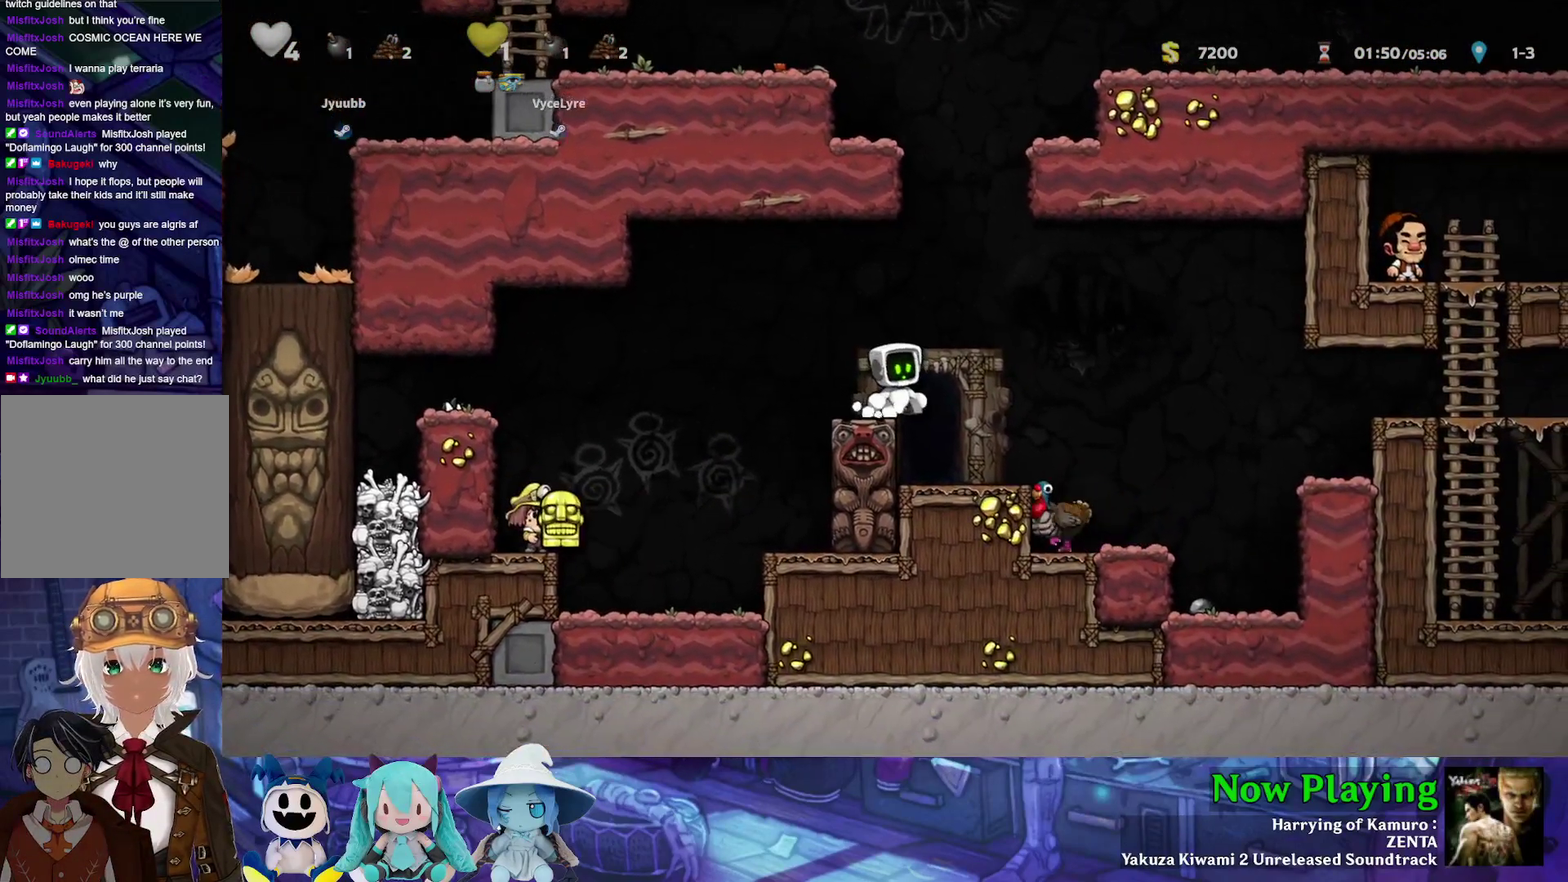
{"dt_ms": 500, "buttons": [], "left_stick": "center", "right_stick": "center", "events": [[17, "DPAD_LEFT", "down"], [100, "DPAD_LEFT", "up"]]}
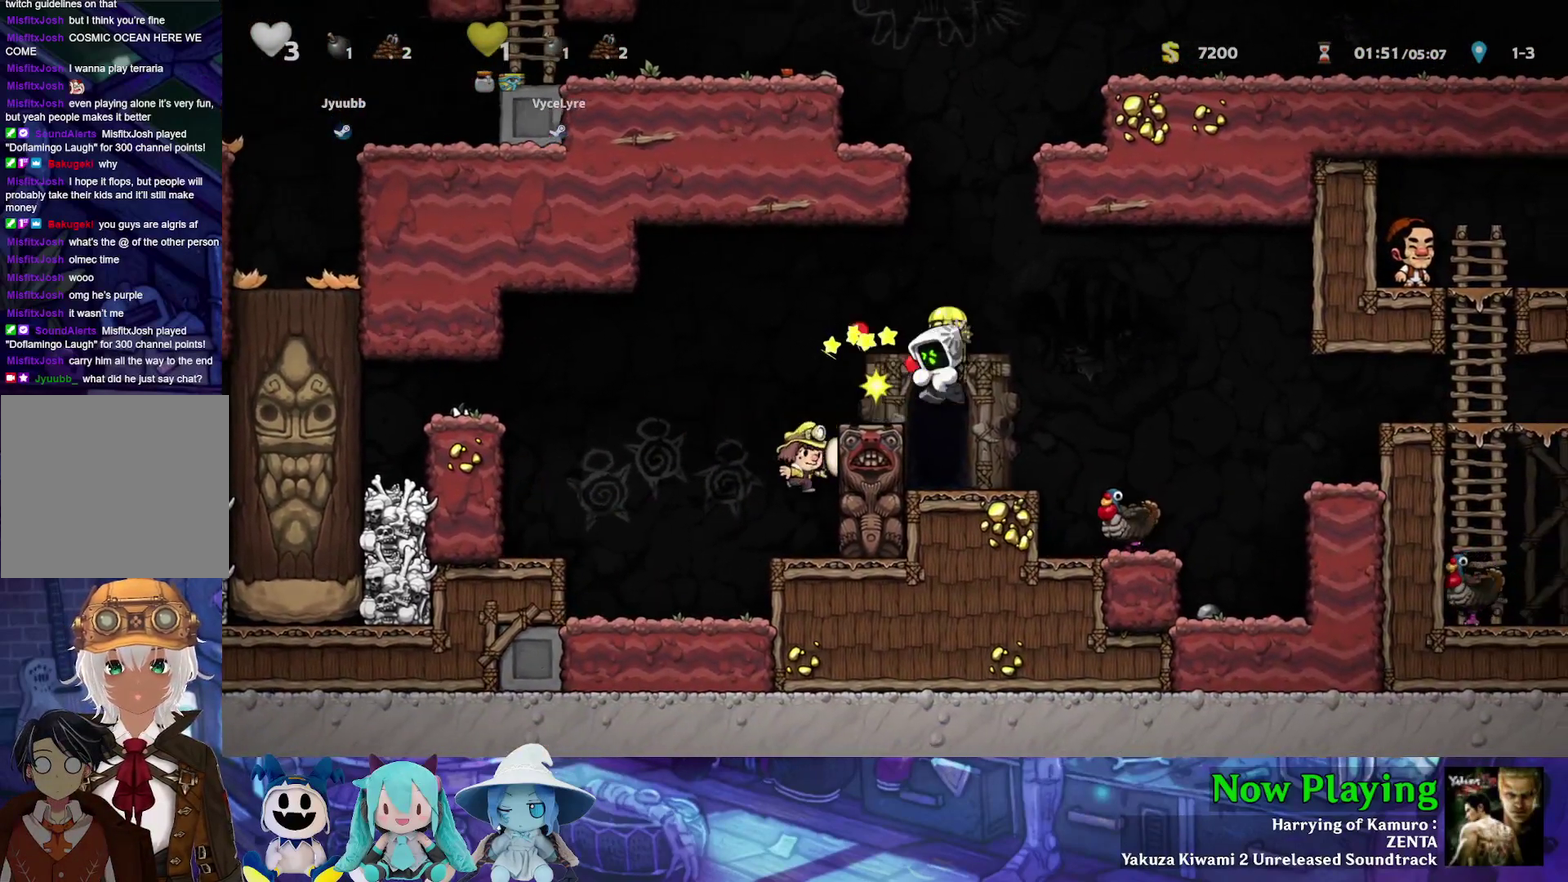
{"dt_ms": 500, "buttons": [], "left_stick": "center", "right_stick": "center", "events": []}
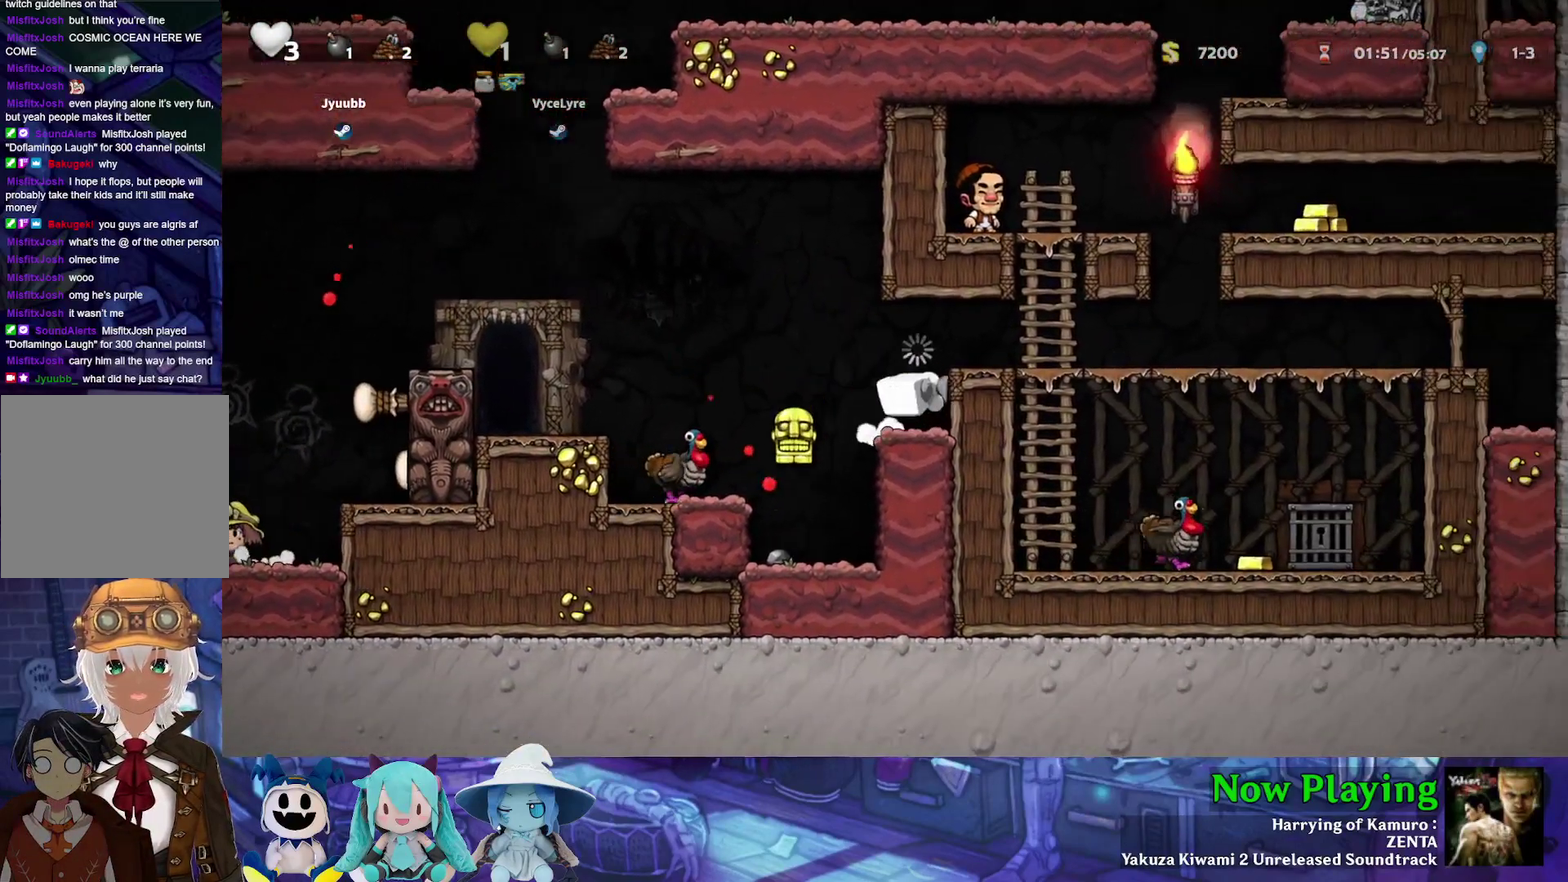
{"dt_ms": 500, "buttons": [], "left_stick": "center", "right_stick": "center", "events": []}
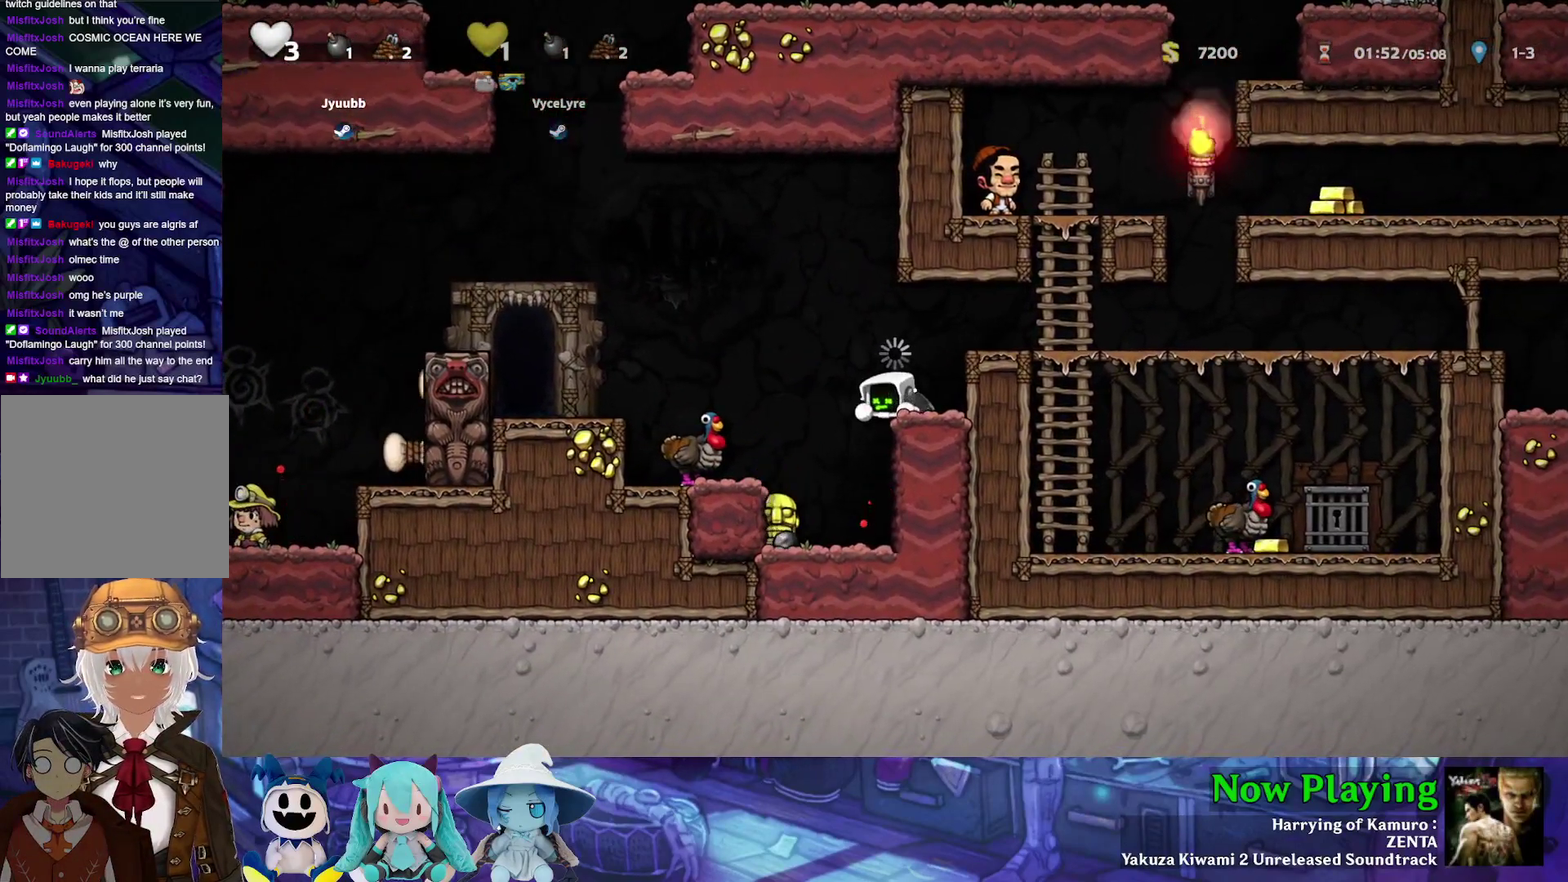
{"dt_ms": 500, "buttons": ["DPAD_LEFT"], "left_stick": "center", "right_stick": "center", "events": [[467, "DPAD_LEFT", "down"]]}
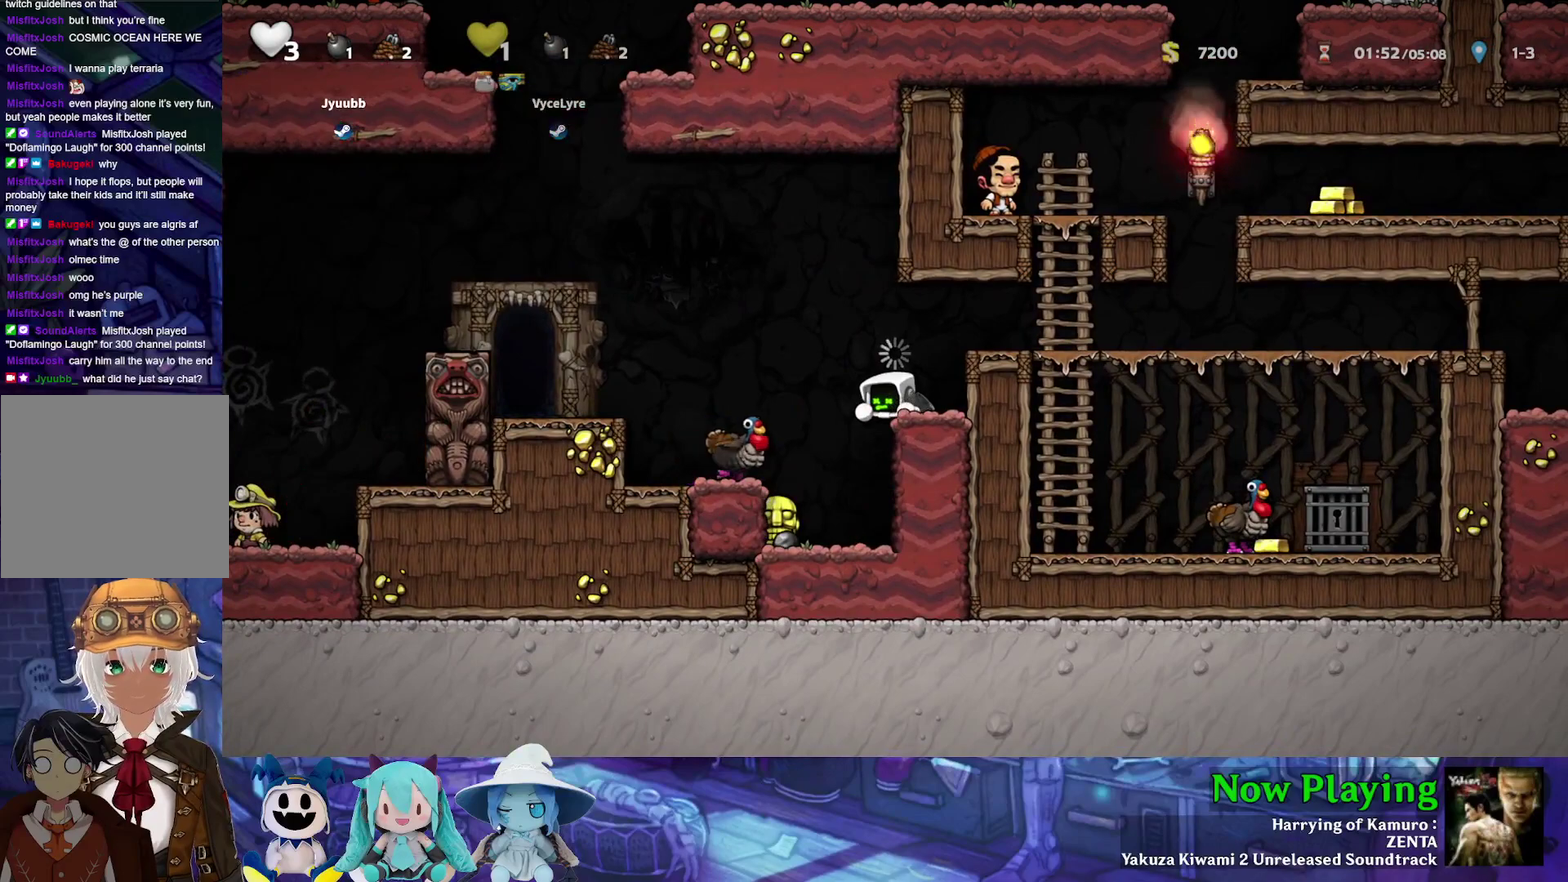
{"dt_ms": 700, "buttons": [], "left_stick": "center", "right_stick": "center", "events": [[150, "DPAD_LEFT", "up"], [450, "DPAD_LEFT", "down"], [617, "DPAD_LEFT", "up"]]}
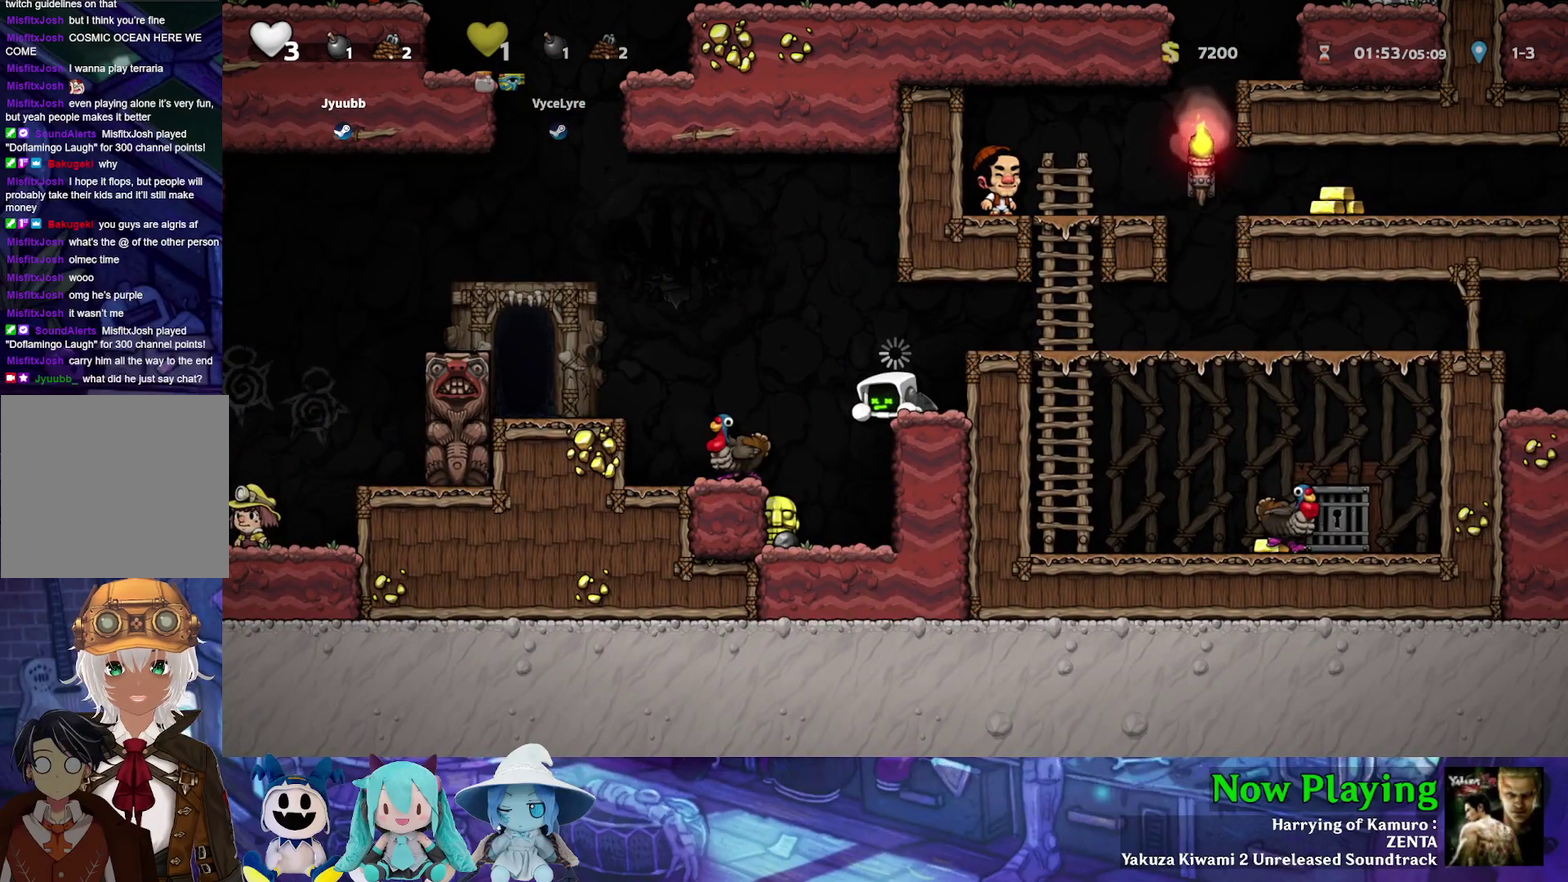
{"dt_ms": 400, "buttons": ["DPAD_LEFT"], "left_stick": "center", "right_stick": "center", "events": [[100, "DPAD_LEFT", "down"], [267, "DPAD_LEFT", "up"], [400, "DPAD_LEFT", "down"]]}
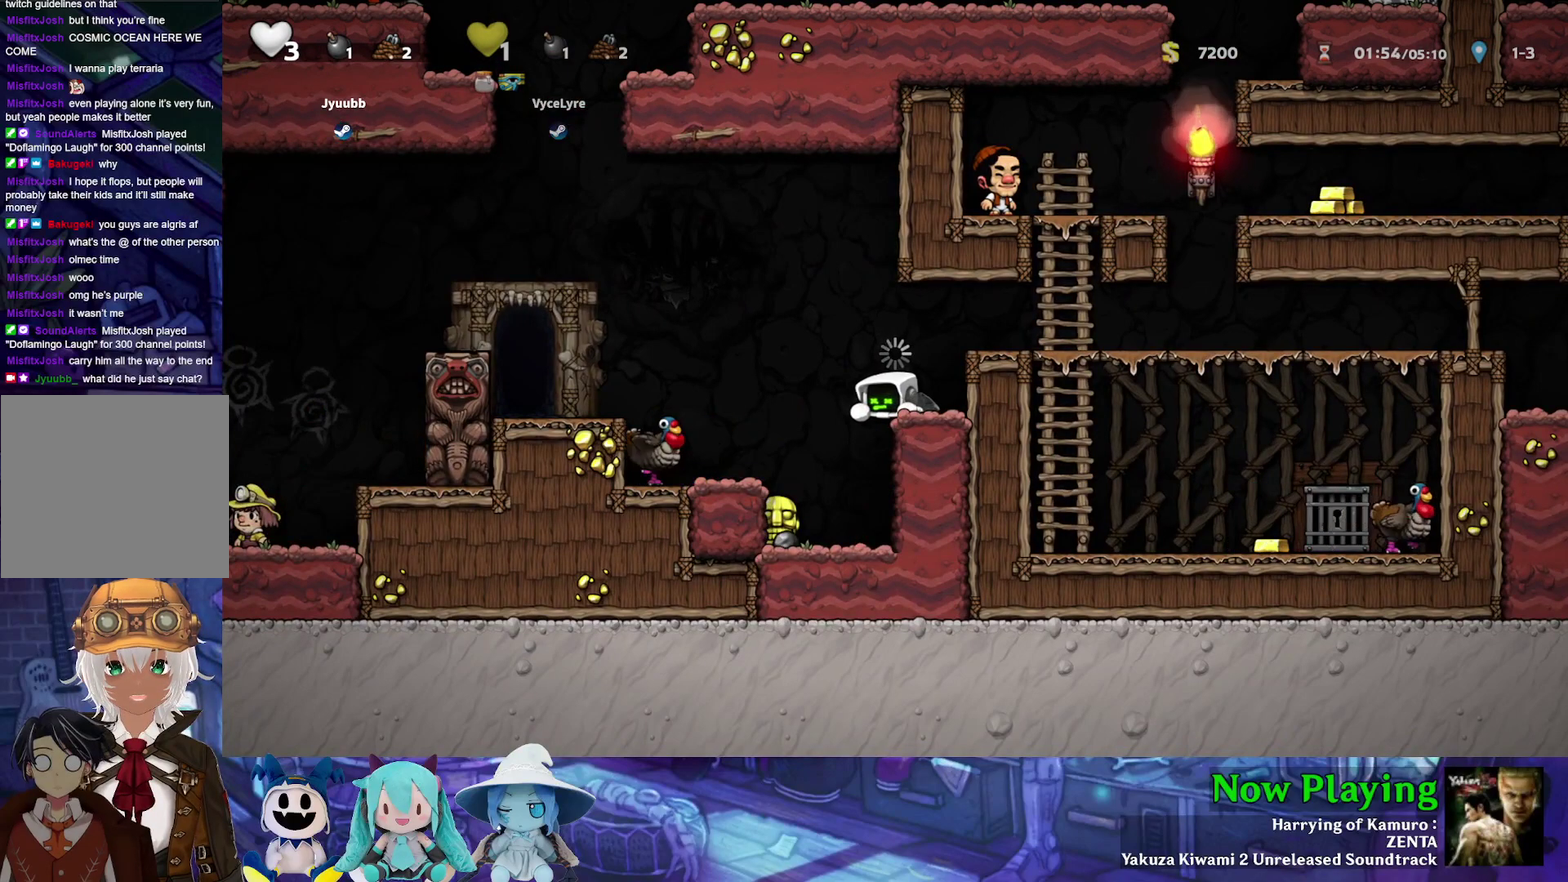
{"dt_ms": 600, "buttons": ["DPAD_DOWN", "DPAD_LEFT"], "left_stick": "center", "right_stick": "center", "events": [[150, "DPAD_LEFT", "up"], [200, "DPAD_LEFT", "down"], [300, "DPAD_LEFT", "up"], [500, "DPAD_LEFT", "down"], [550, "DPAD_DOWN", "down"]]}